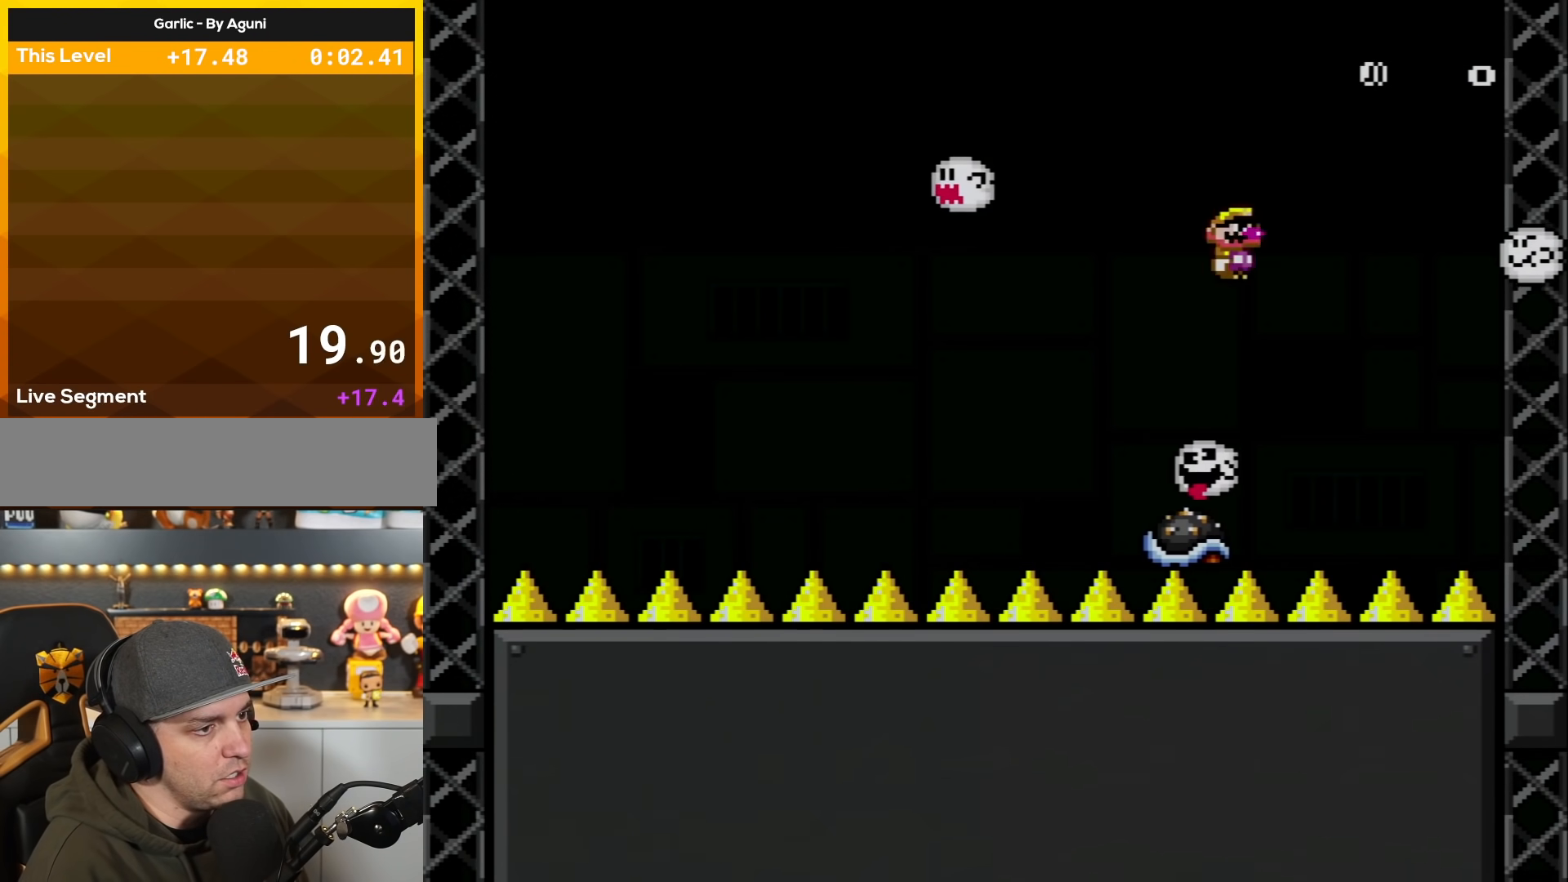
Gameplay with a controller (Nintendo layout); each line is a JSON object with the inputs held at the frame after it. "events" lists button and stick changes between this image and that frame as [ms after this image, input, new state], when the widget could be followed in between. Not read: L3 R3.
{"buttons": ["A", "X", "DPAD_RIGHT"], "events": [[17, "DPAD_RIGHT", "up"], [50, "DPAD_LEFT", "down"], [84, "A", "up"], [217, "DPAD_LEFT", "up"], [234, "DPAD_RIGHT", "down"], [401, "A", "down"]]}
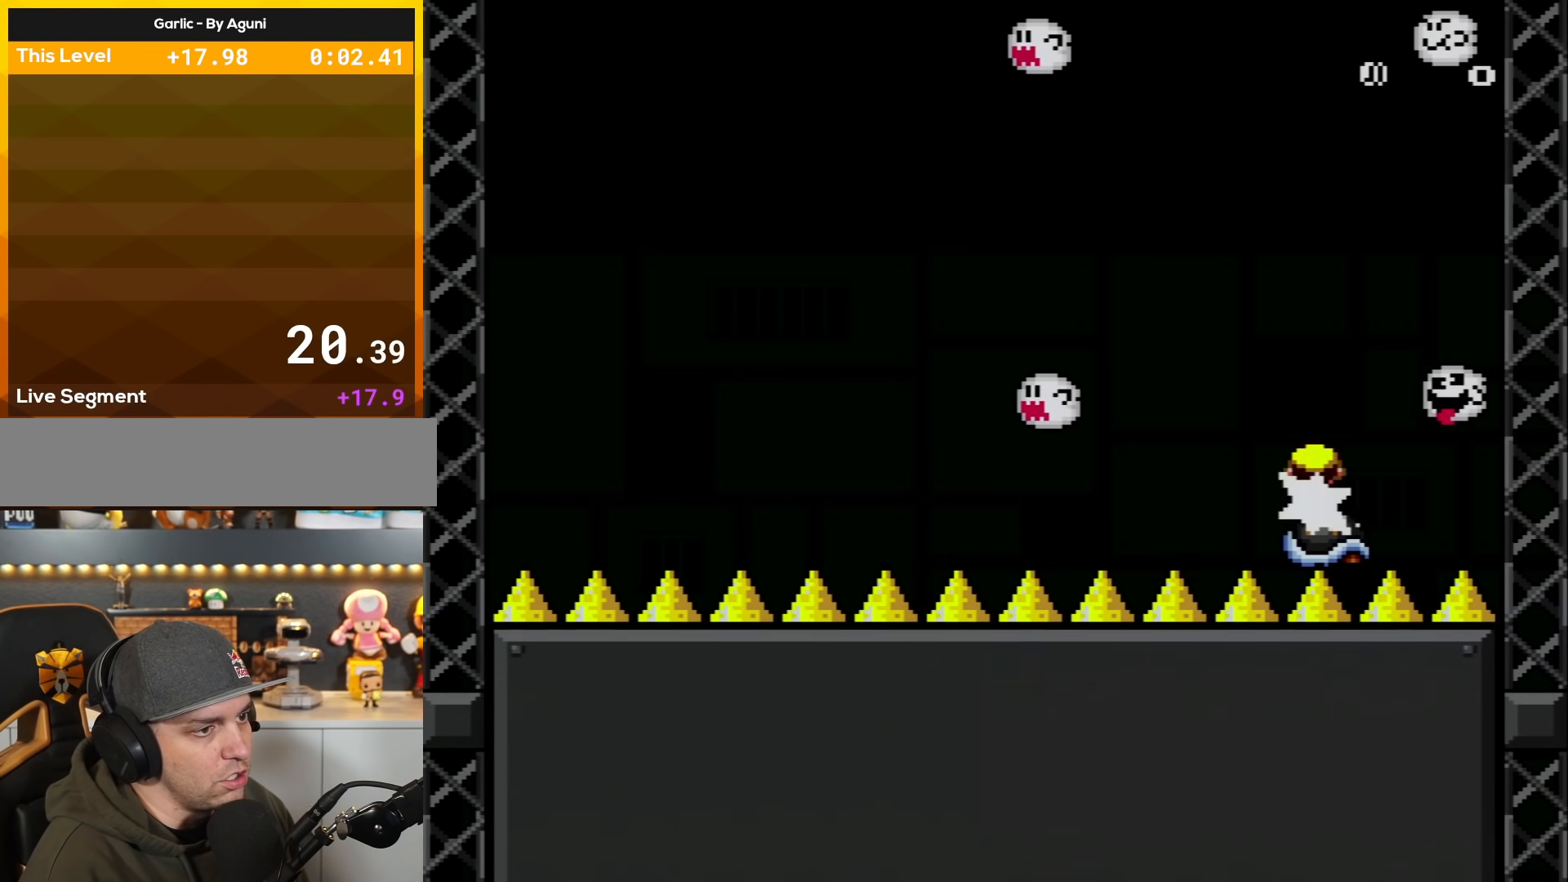
{"buttons": ["A", "X"], "events": [[83, "DPAD_RIGHT", "up"], [150, "DPAD_LEFT", "down"], [367, "DPAD_LEFT", "up"]]}
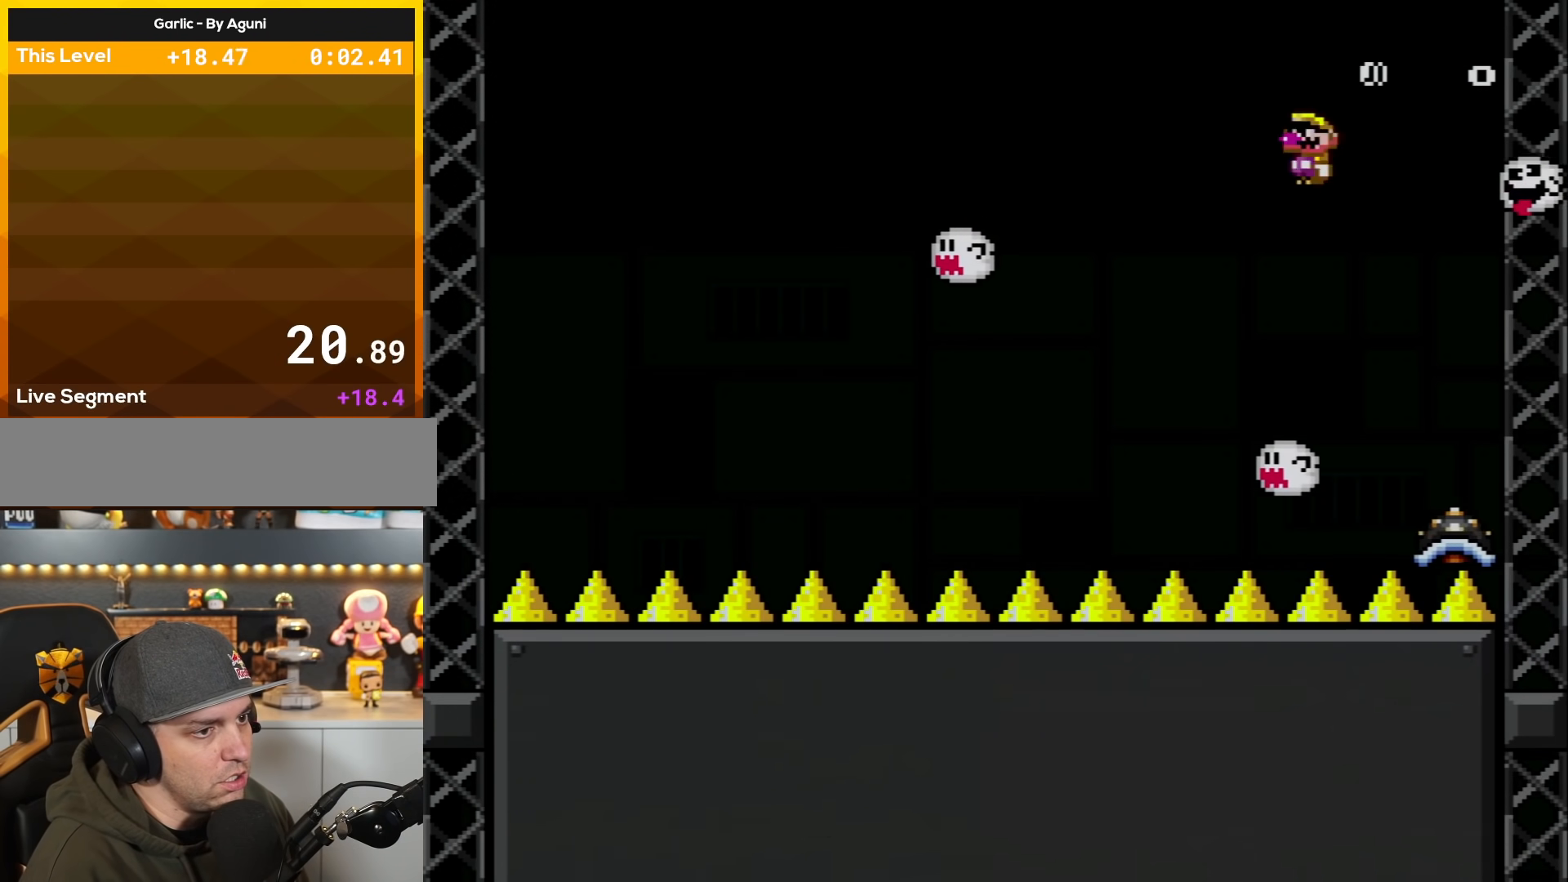
{"buttons": ["A", "X", "DPAD_LEFT"], "events": [[17, "DPAD_RIGHT", "down"], [184, "DPAD_RIGHT", "up"], [334, "DPAD_LEFT", "down"]]}
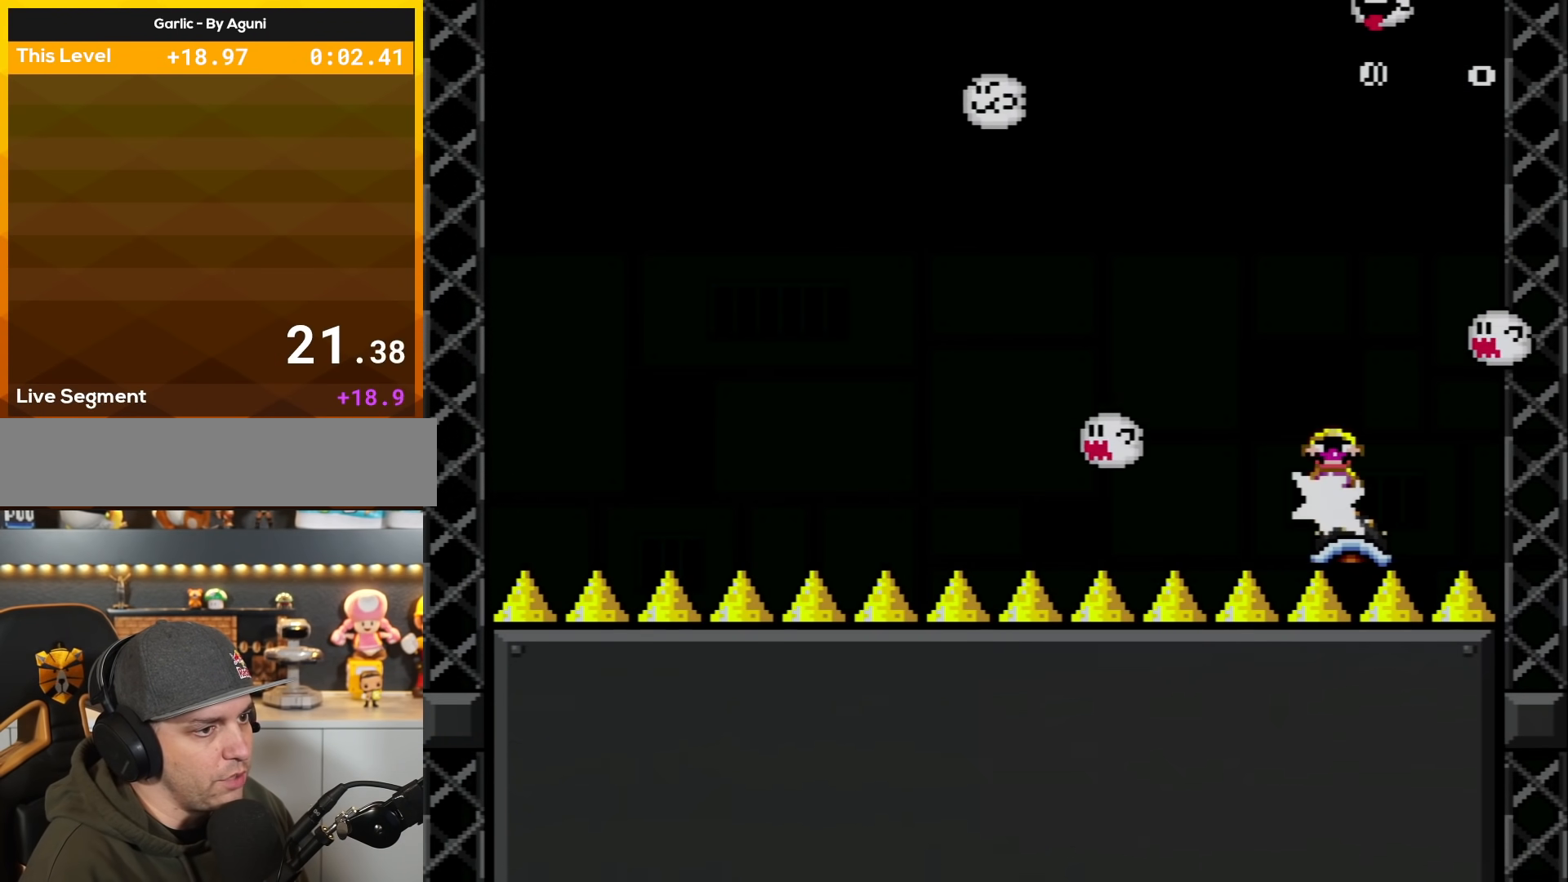
{"buttons": ["A", "X", "DPAD_LEFT"], "events": [[16, "DPAD_LEFT", "up"], [167, "DPAD_LEFT", "down"]]}
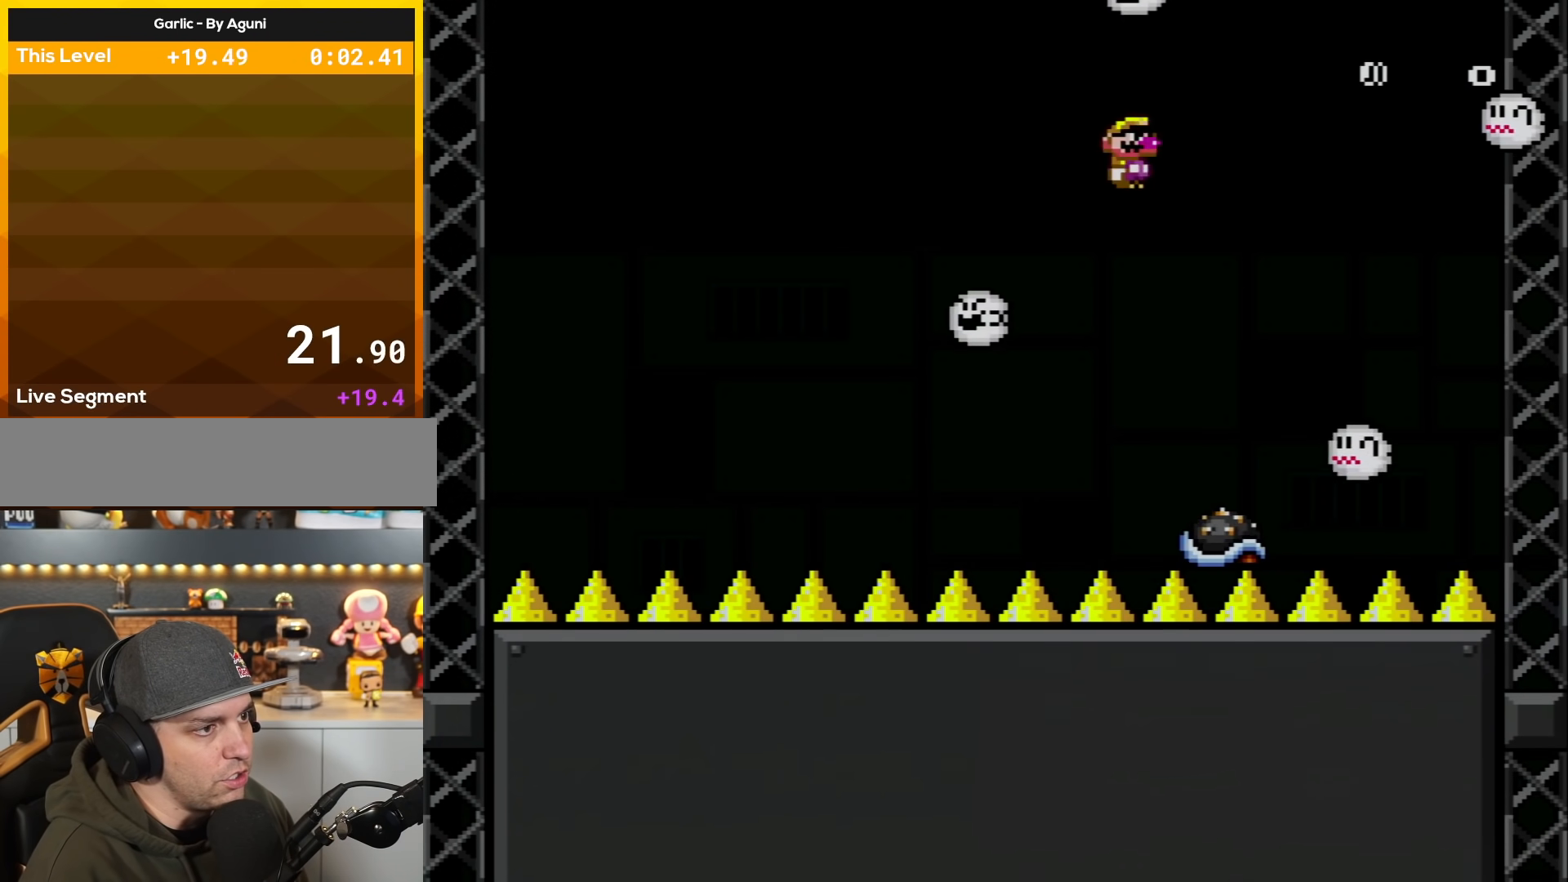
{"buttons": ["A", "X", "DPAD_RIGHT"], "events": [[184, "DPAD_LEFT", "up"], [267, "DPAD_RIGHT", "down"]]}
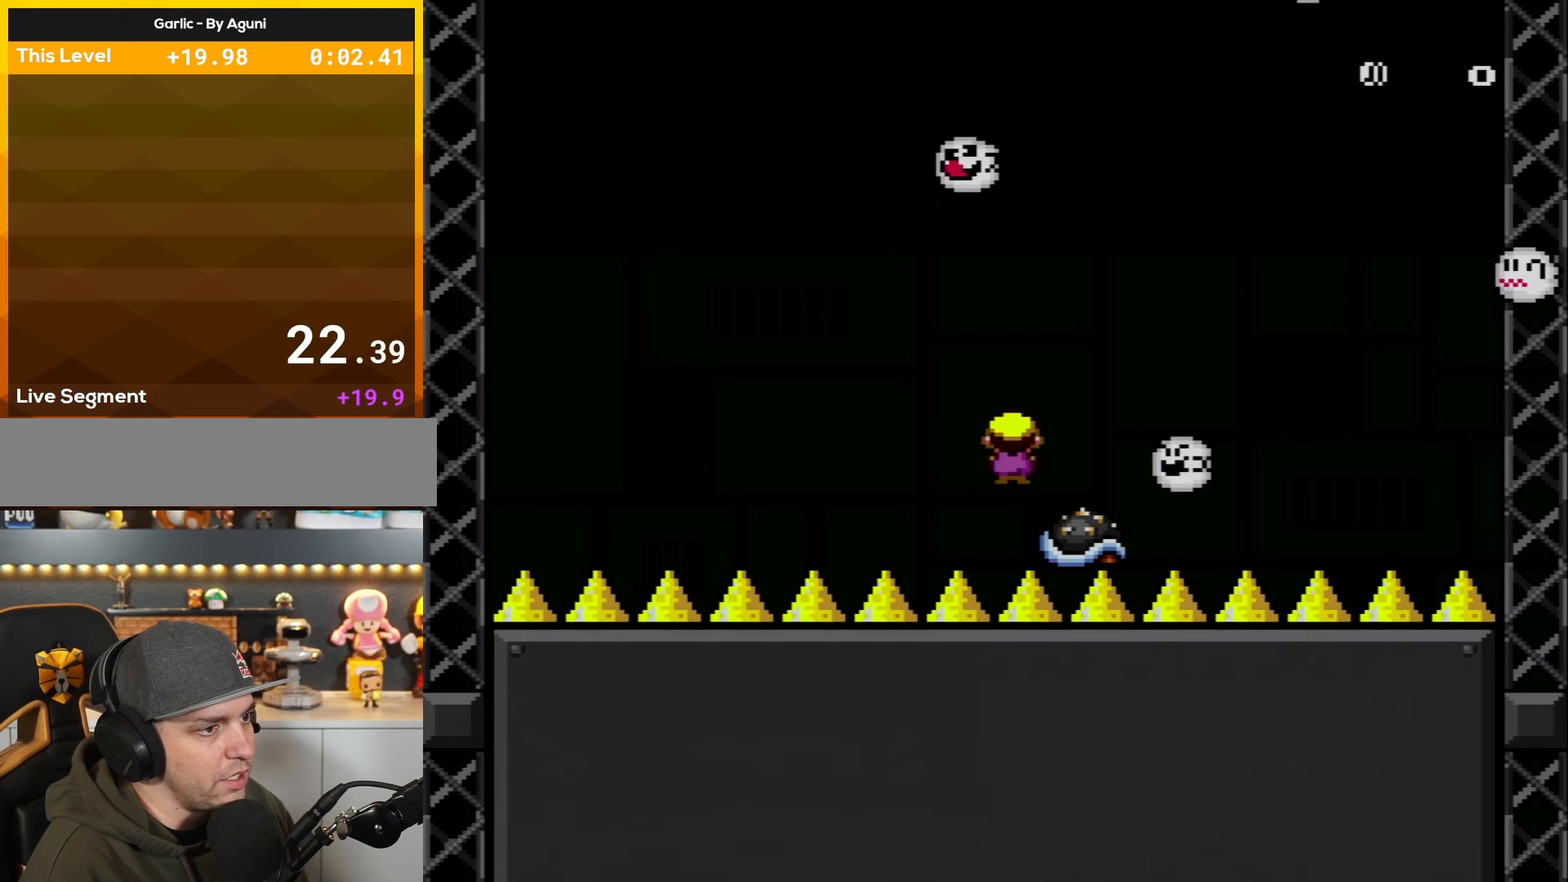
{"buttons": ["X"], "events": [[83, "A", "up"], [83, "DPAD_LEFT", "down"], [83, "DPAD_RIGHT", "up"], [233, "DPAD_LEFT", "up"]]}
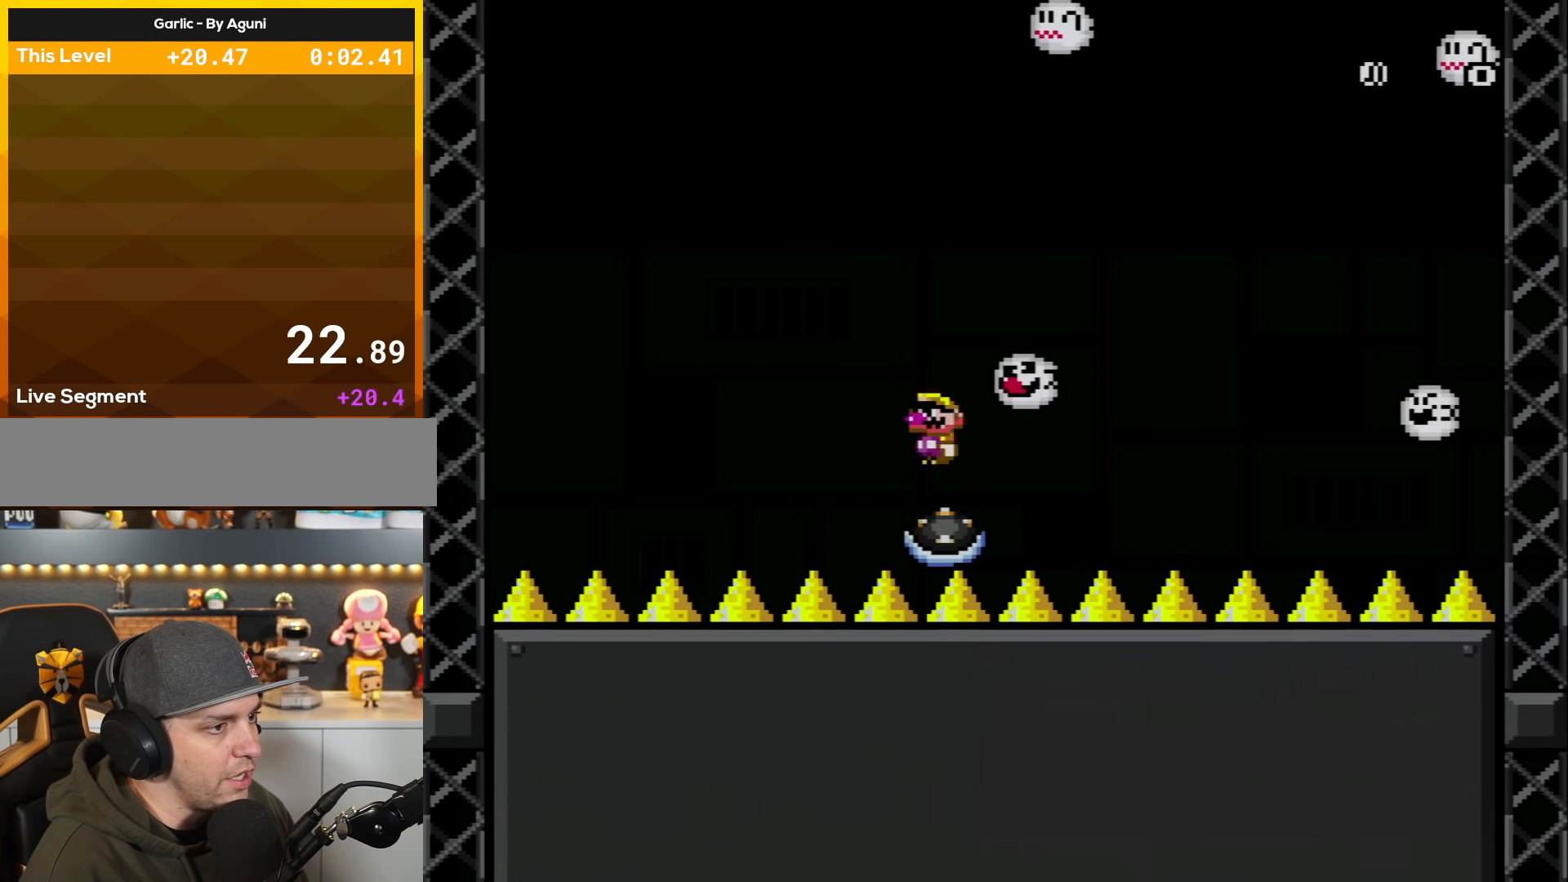
{"buttons": ["X", "DPAD_LEFT"], "events": [[451, "DPAD_LEFT", "down"]]}
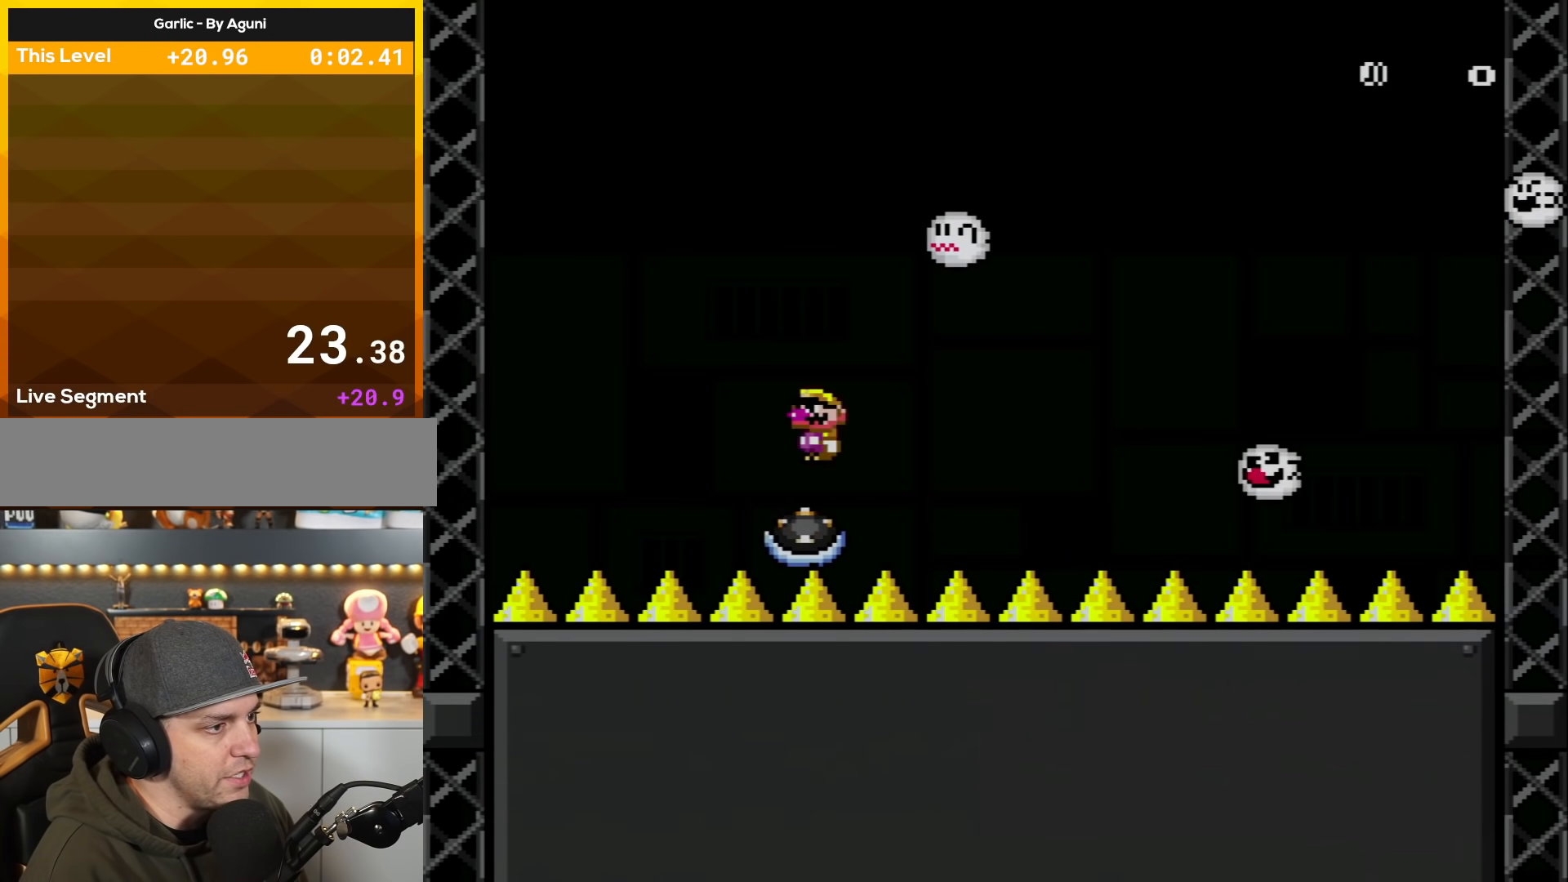
{"buttons": ["X"], "events": [[50, "DPAD_LEFT", "up"]]}
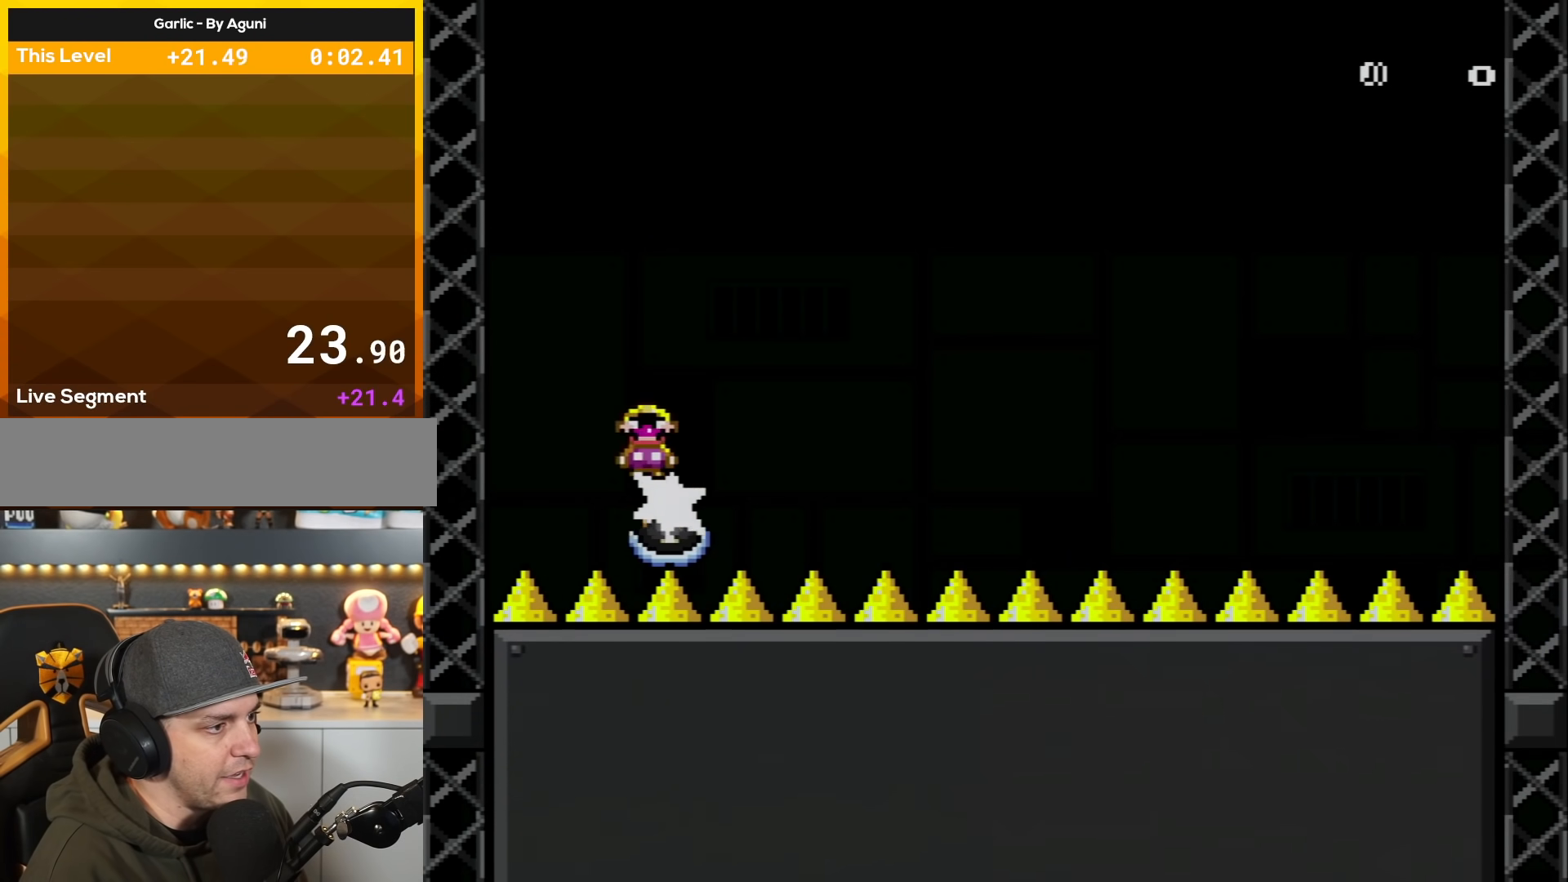
{"buttons": ["A", "X"], "events": [[150, "DPAD_RIGHT", "down"], [234, "DPAD_RIGHT", "up"], [267, "A", "down"], [267, "DPAD_LEFT", "down"], [451, "DPAD_LEFT", "up"]]}
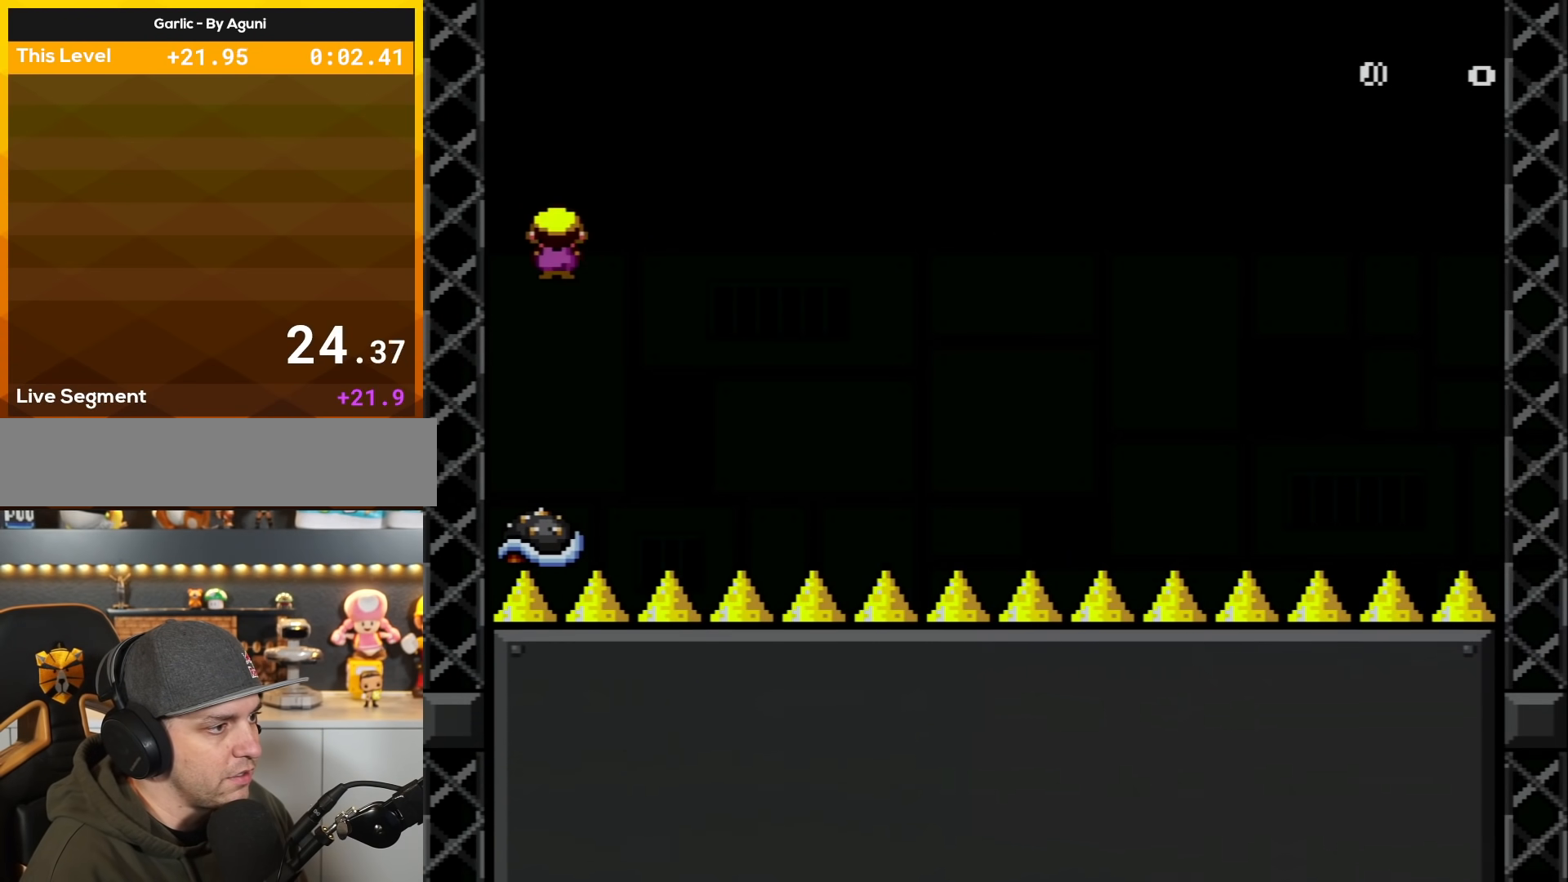
{"buttons": ["A", "X"], "events": [[100, "DPAD_RIGHT", "down"], [284, "DPAD_RIGHT", "up"], [384, "DPAD_LEFT", "down"], [467, "DPAD_LEFT", "up"]]}
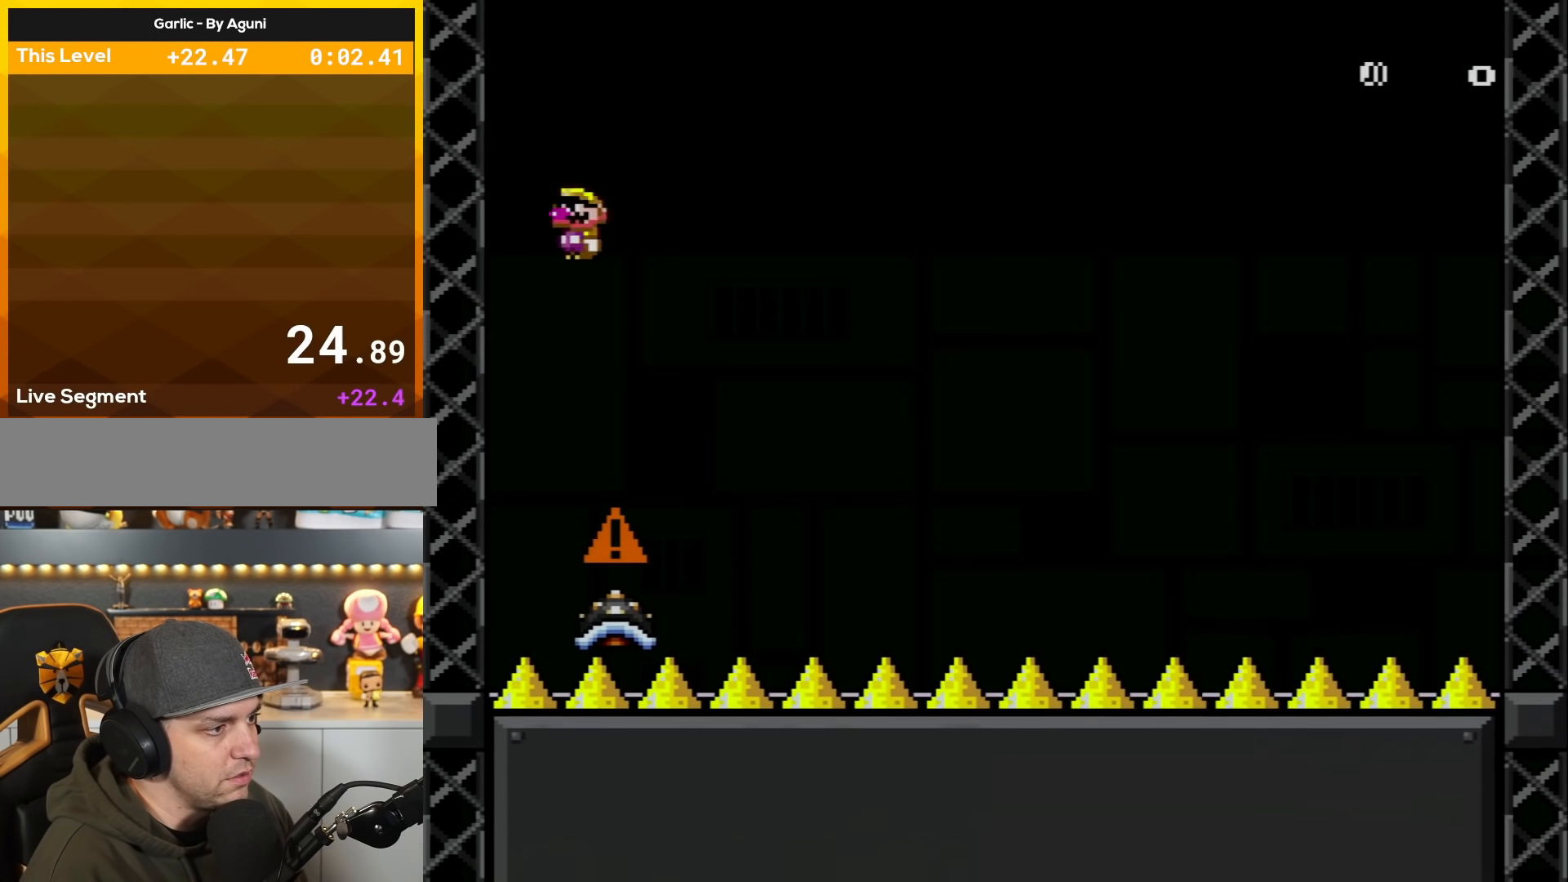
{"buttons": ["A", "X"], "events": [[33, "DPAD_RIGHT", "down"], [350, "DPAD_RIGHT", "up"]]}
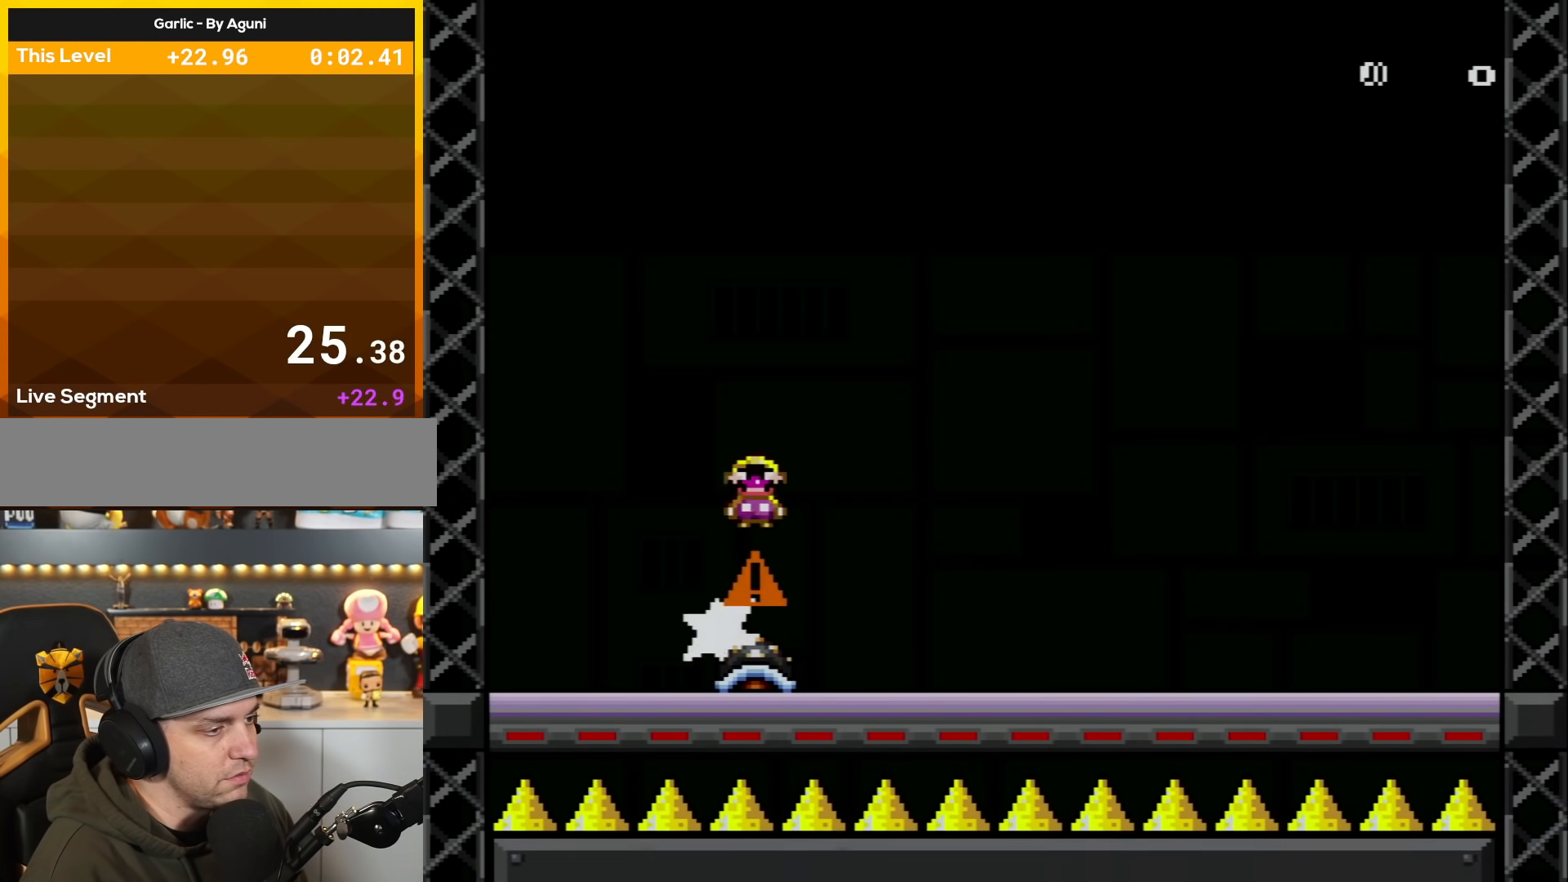
{"buttons": ["Y", "DPAD_LEFT"], "events": [[33, "A", "up"], [33, "DPAD_LEFT", "down"], [217, "DPAD_LEFT", "up"], [217, "X", "up"], [250, "Y", "down"], [317, "DPAD_RIGHT", "down"], [434, "DPAD_RIGHT", "up"], [467, "DPAD_LEFT", "down"]]}
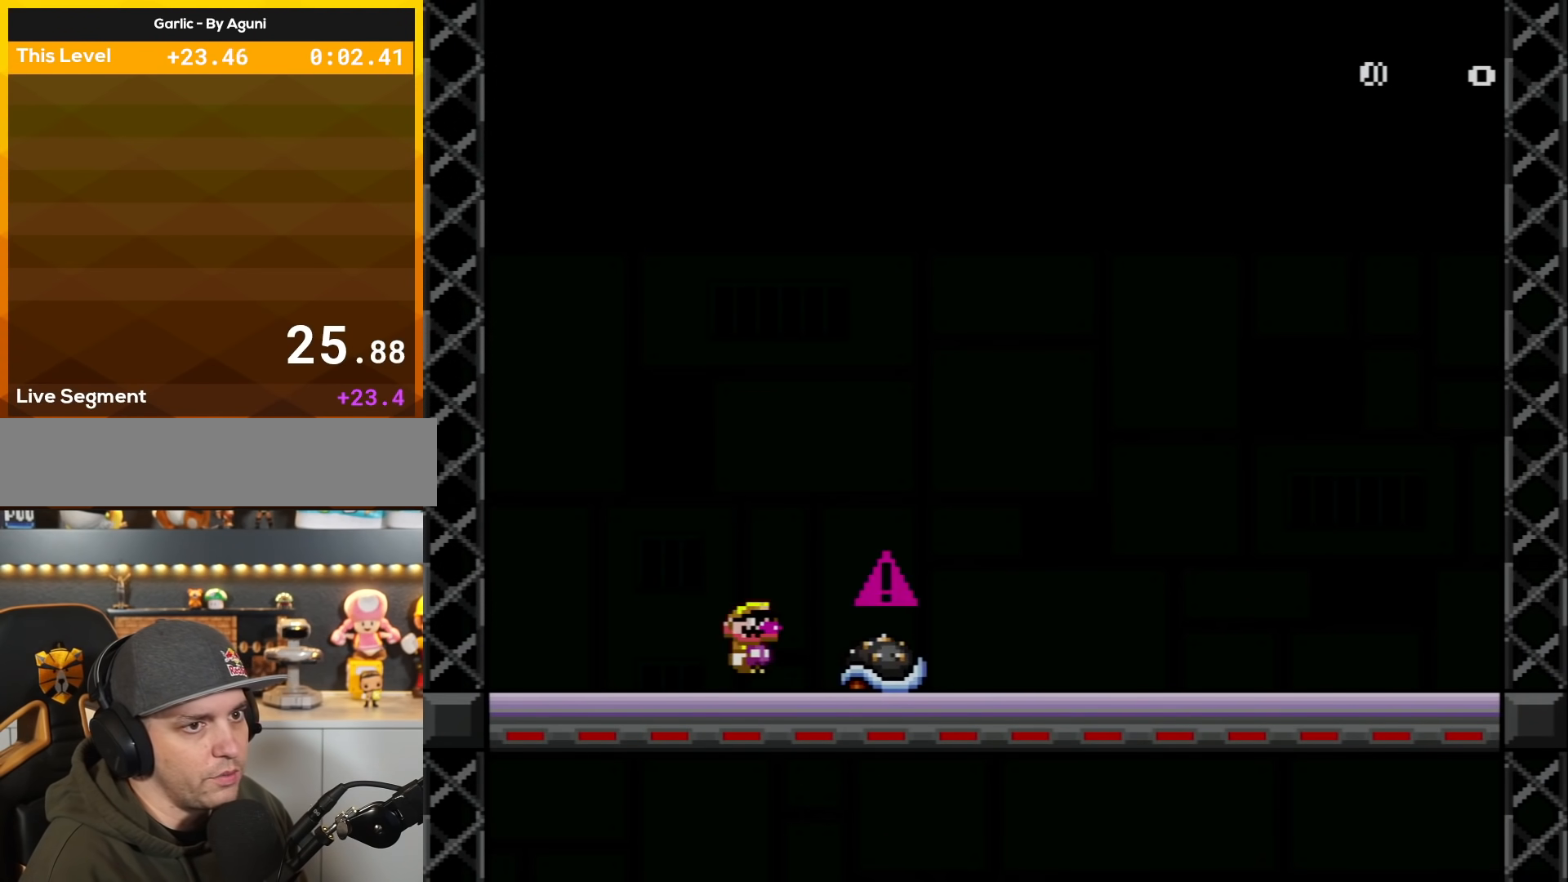
{"buttons": ["Y", "DPAD_LEFT"], "events": [[133, "DPAD_LEFT", "up"], [183, "DPAD_RIGHT", "down"], [216, "B", "down"], [283, "Y", "up"], [317, "Y", "down"], [383, "DPAD_RIGHT", "up"], [400, "B", "up"], [400, "DPAD_LEFT", "down"]]}
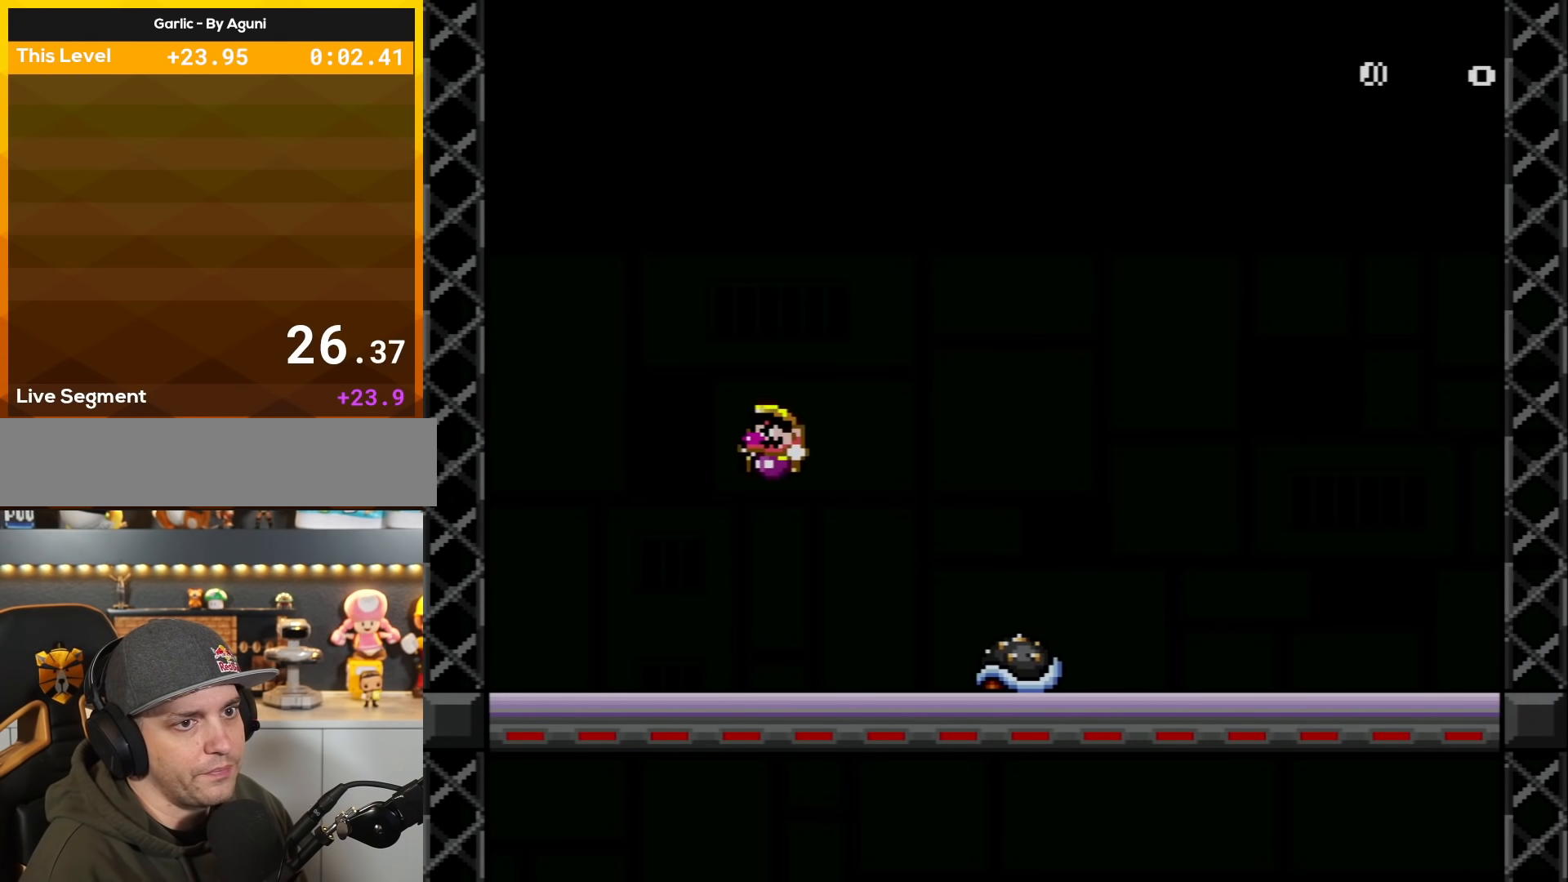
{"buttons": ["B", "Y", "DPAD_RIGHT"], "events": [[33, "DPAD_LEFT", "up"], [67, "DPAD_RIGHT", "down"], [317, "DPAD_RIGHT", "up"], [367, "DPAD_LEFT", "down"], [401, "B", "down"], [501, "DPAD_LEFT", "up"], [501, "DPAD_RIGHT", "down"]]}
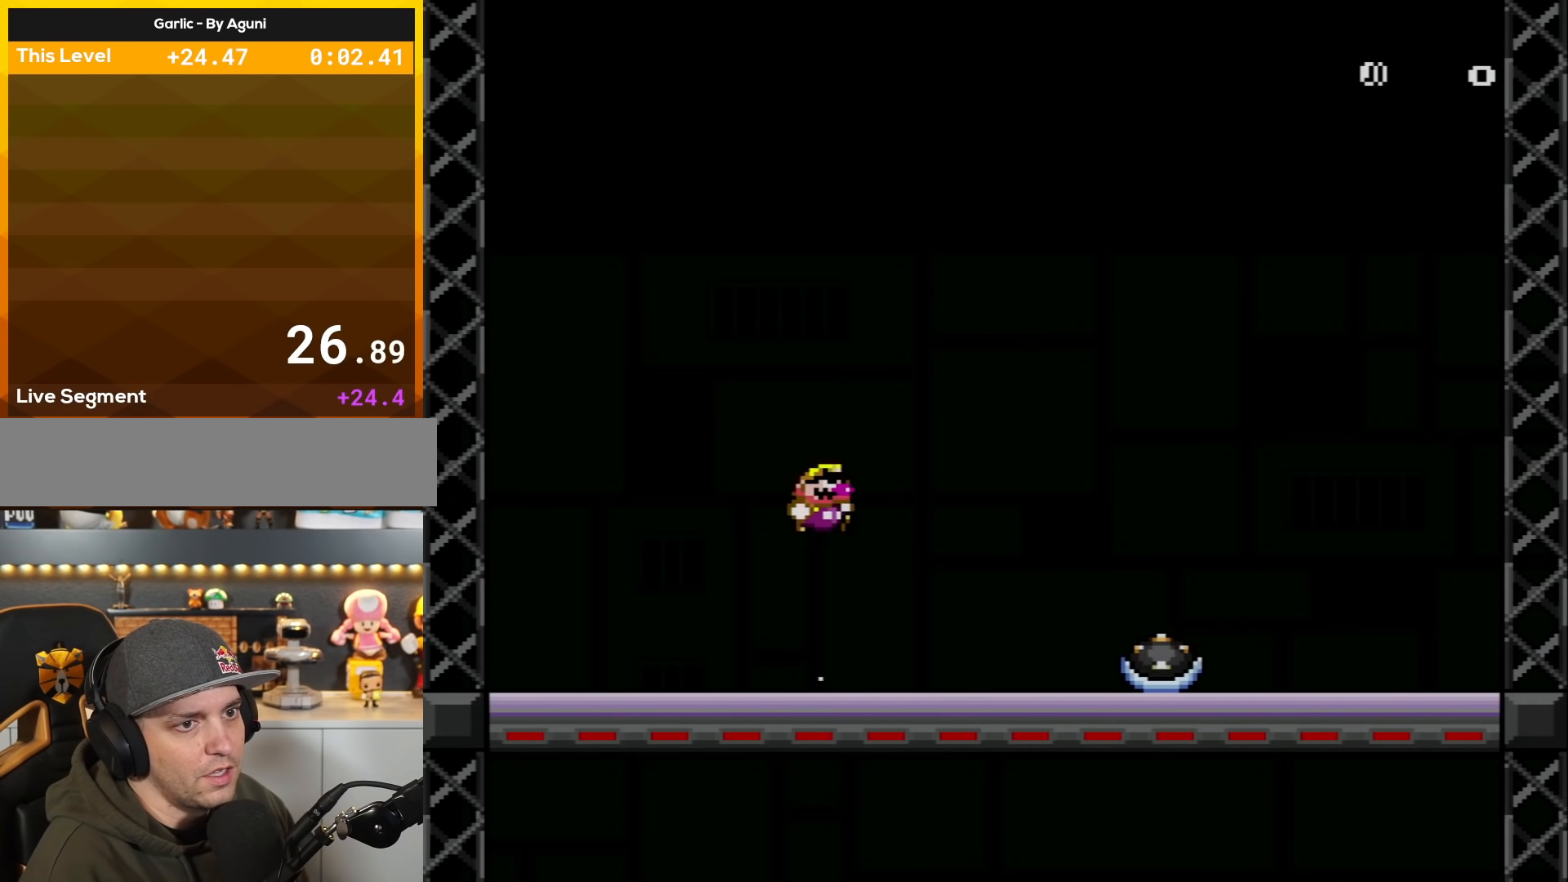
{"buttons": ["DPAD_RIGHT"], "events": [[100, "B", "up"], [250, "DPAD_RIGHT", "up"], [317, "DPAD_LEFT", "down"], [433, "DPAD_LEFT", "up"], [500, "DPAD_RIGHT", "down"], [500, "Y", "up"]]}
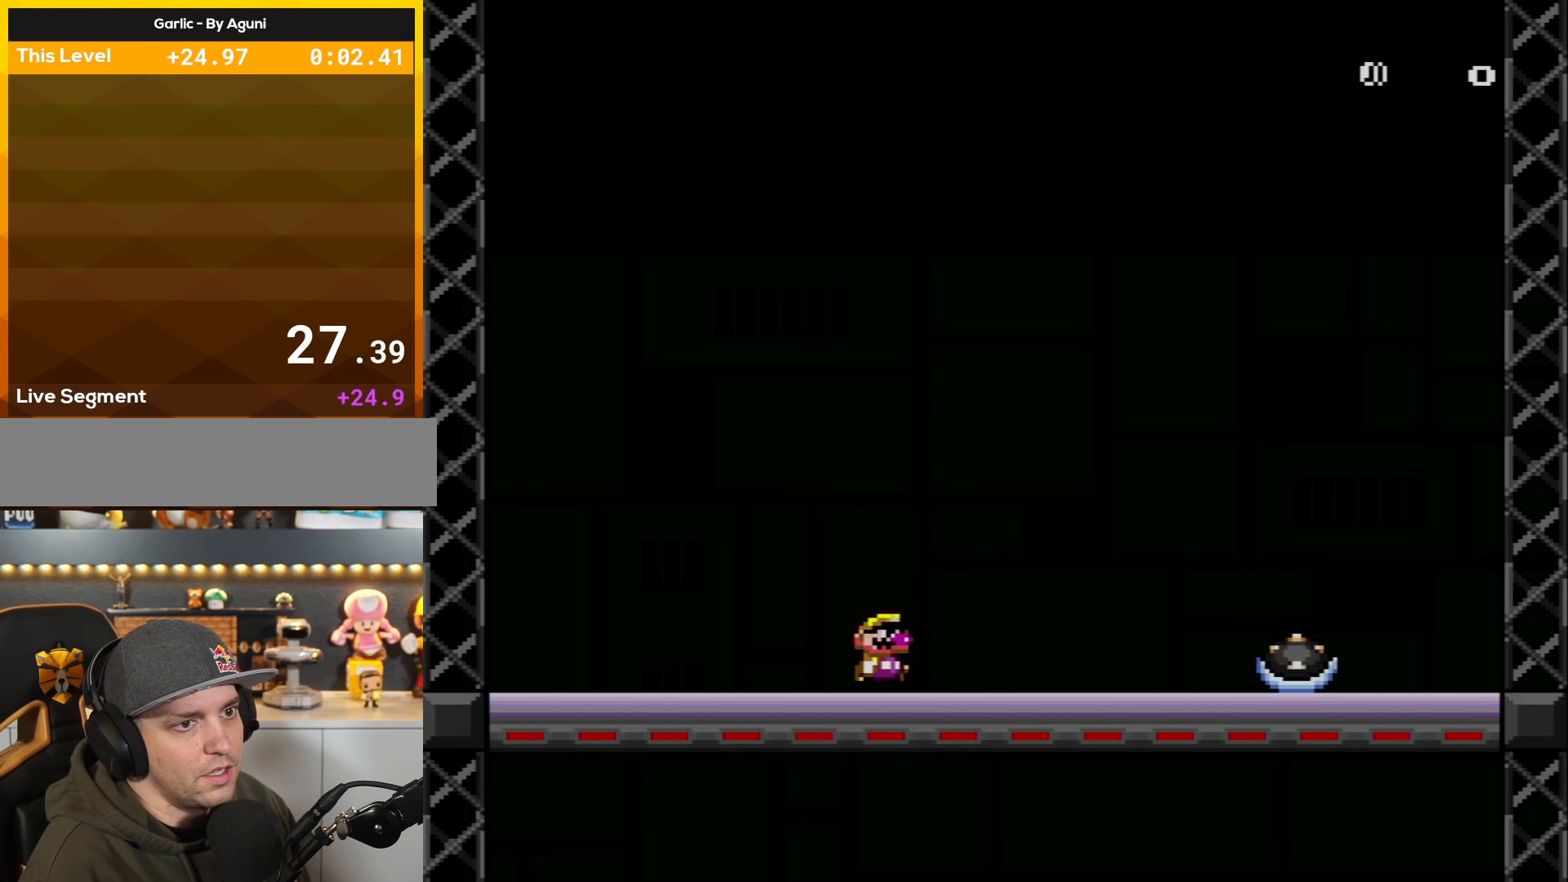
{"buttons": ["Y", "DPAD_RIGHT"], "events": [[33, "Y", "down"], [184, "B", "down"], [217, "DPAD_LEFT", "down"], [217, "DPAD_RIGHT", "up"], [367, "B", "up"], [434, "DPAD_LEFT", "up"], [467, "DPAD_RIGHT", "down"]]}
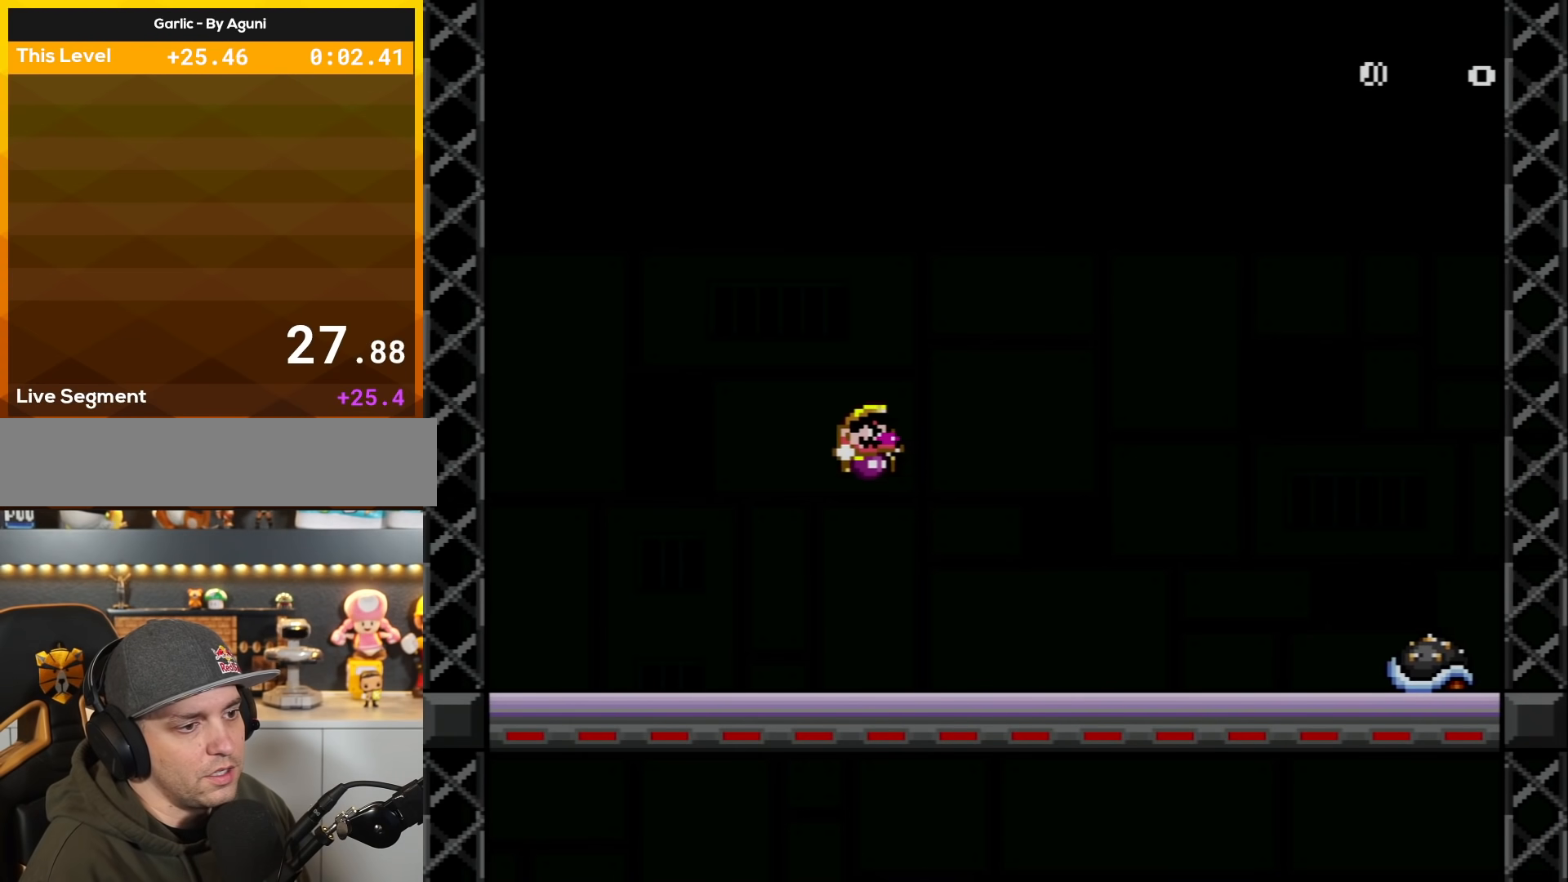
{"buttons": ["Y", "DPAD_RIGHT"], "events": [[150, "DPAD_RIGHT", "up"], [217, "DPAD_LEFT", "down"], [367, "DPAD_LEFT", "up"], [400, "DPAD_RIGHT", "down"]]}
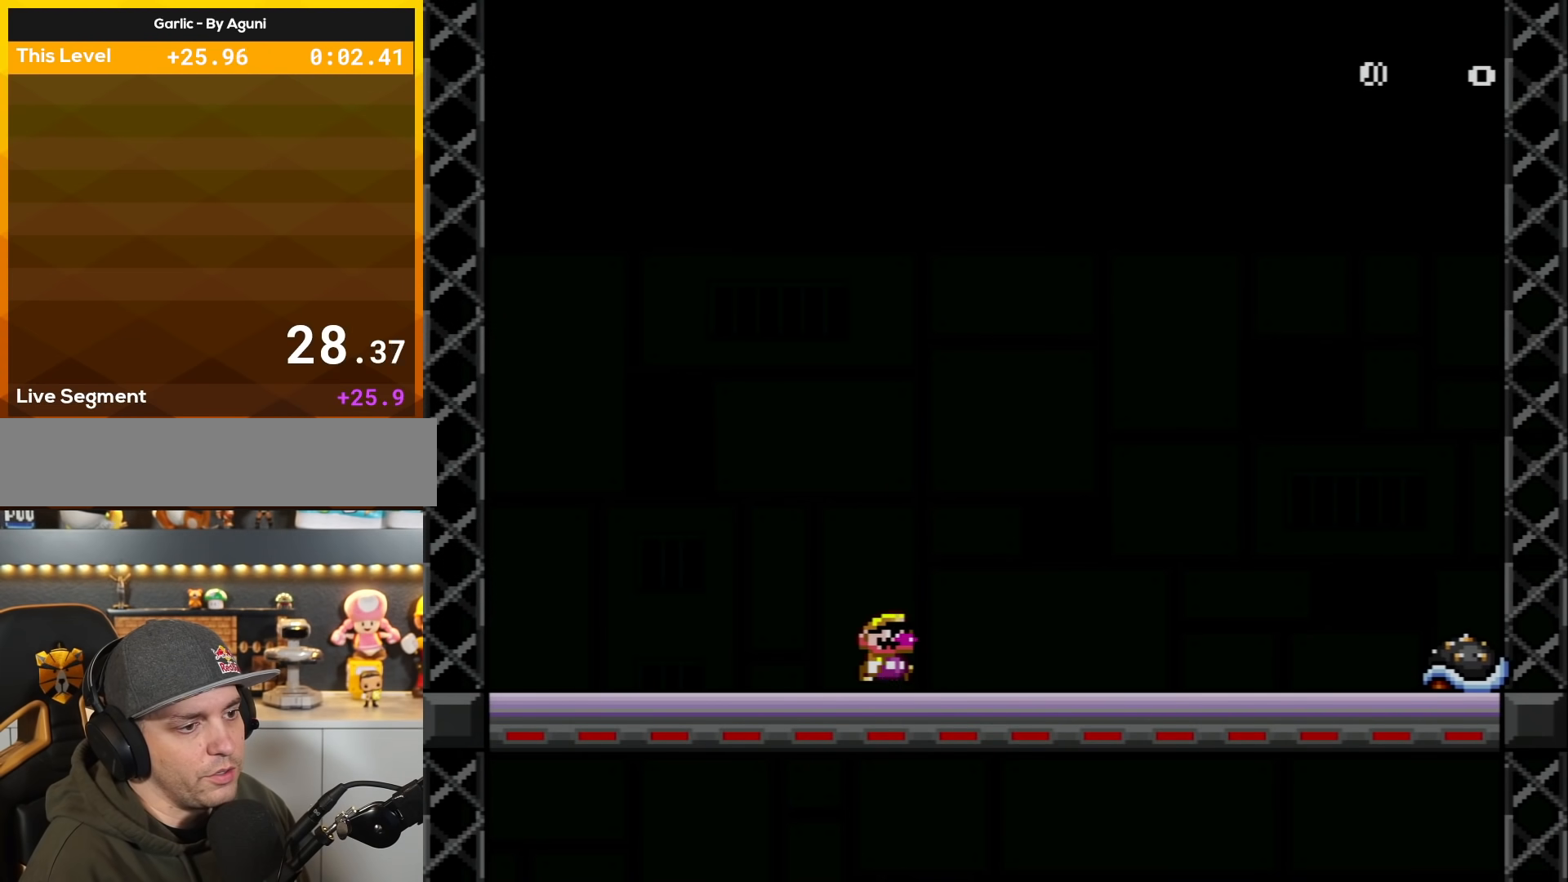
{"buttons": ["Y", "DPAD_RIGHT"], "events": [[33, "DPAD_RIGHT", "up"], [84, "DPAD_LEFT", "down"], [217, "DPAD_LEFT", "up"], [250, "DPAD_RIGHT", "down"], [334, "DPAD_RIGHT", "up"], [367, "DPAD_LEFT", "down"], [467, "DPAD_LEFT", "up"], [501, "DPAD_RIGHT", "down"]]}
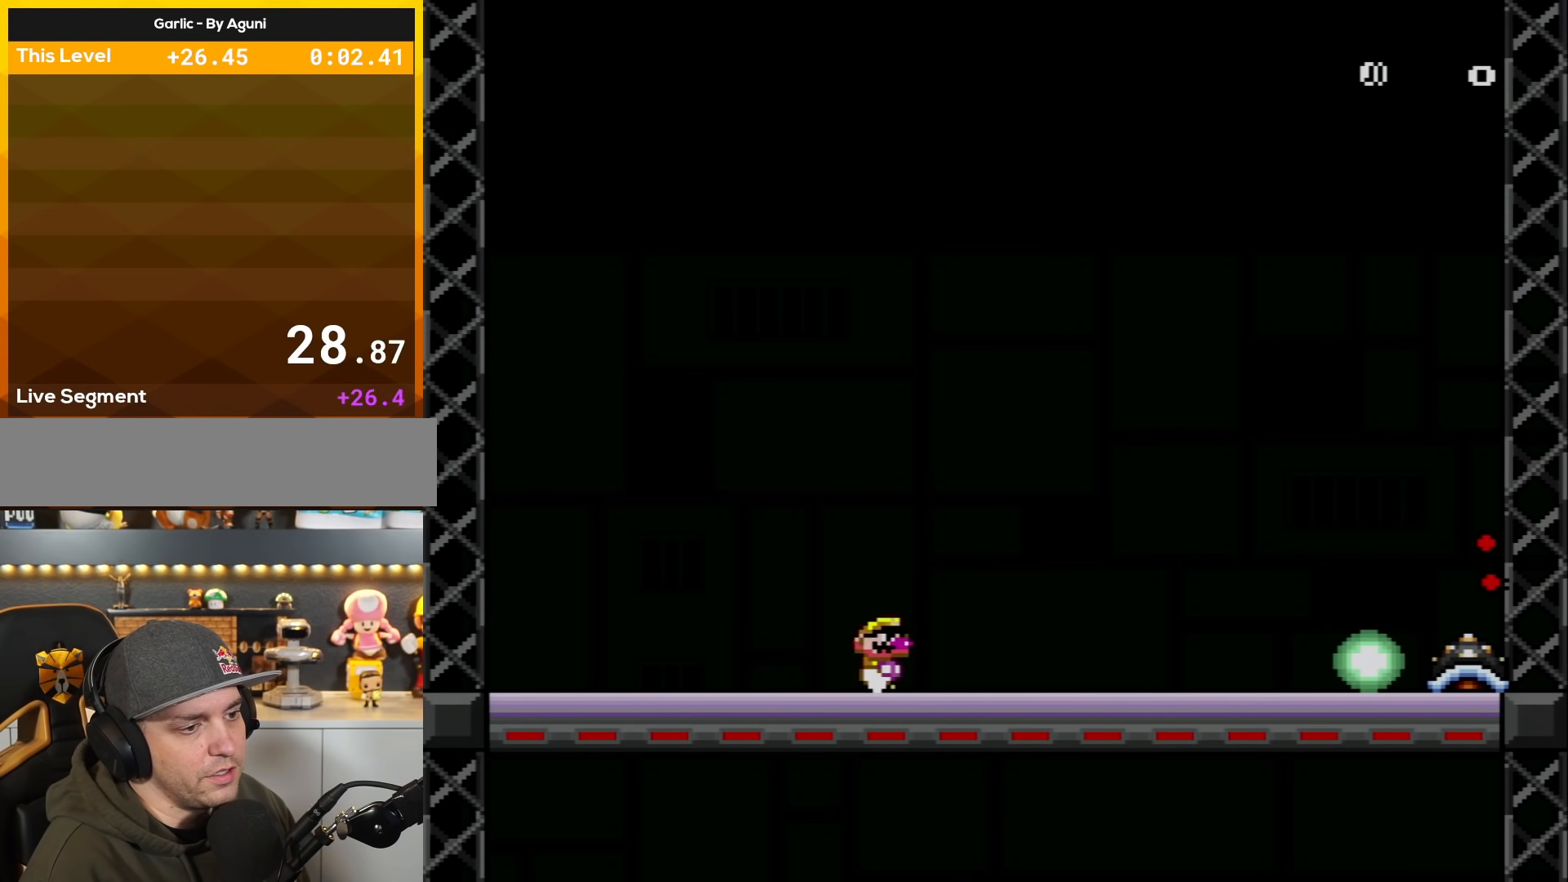
{"buttons": ["Y"], "events": [[83, "DPAD_RIGHT", "up"], [116, "DPAD_LEFT", "down"], [250, "DPAD_LEFT", "up"], [367, "DPAD_LEFT", "down"], [500, "DPAD_LEFT", "up"]]}
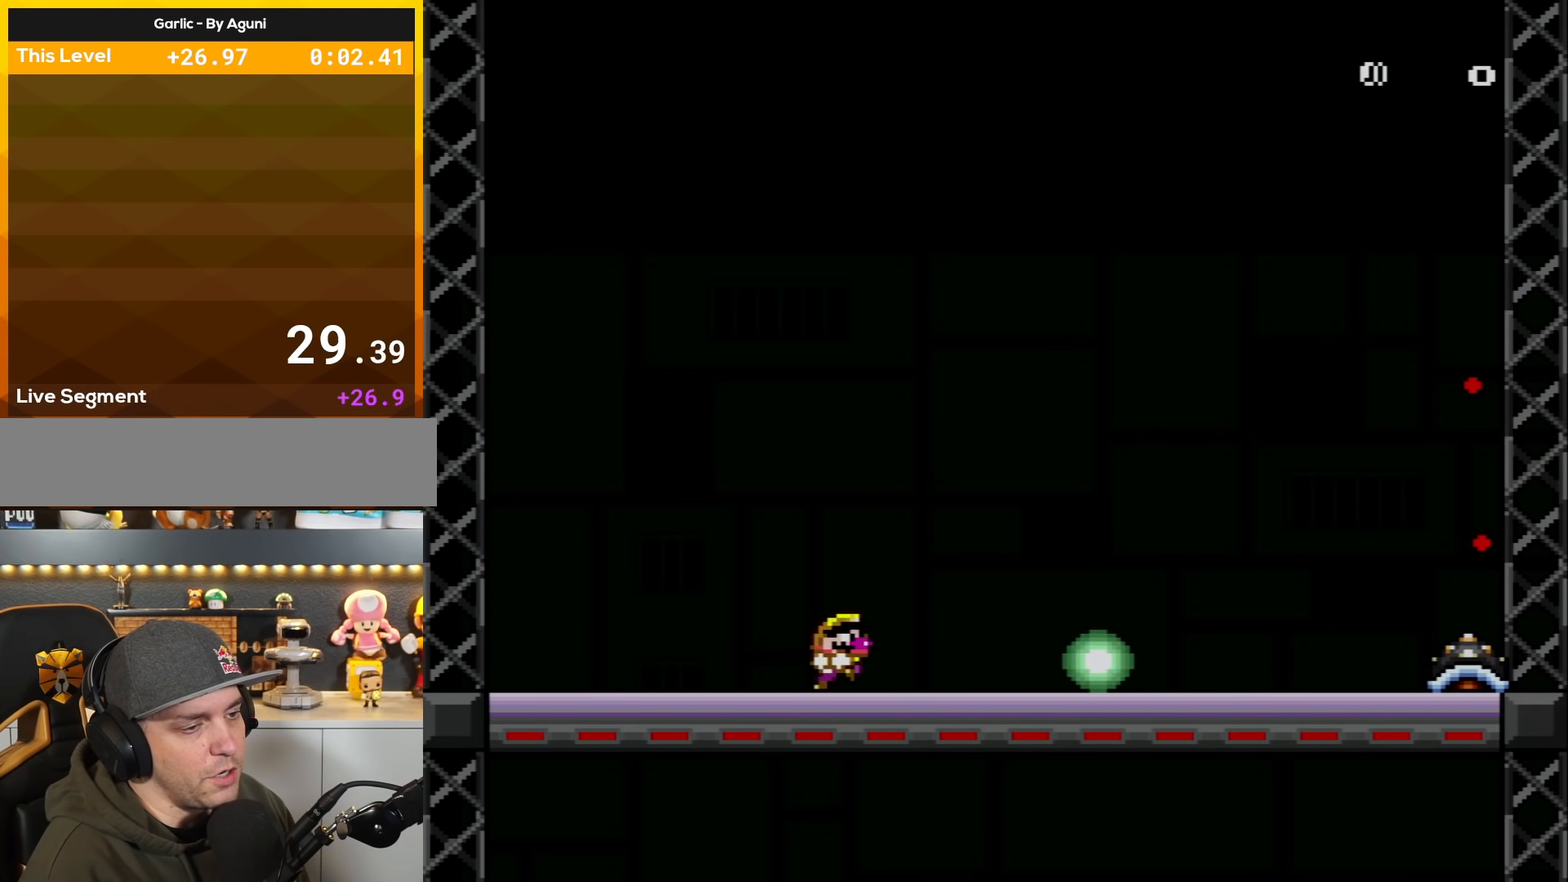
{"buttons": ["Y", "DPAD_LEFT"], "events": [[67, "DPAD_RIGHT", "down"], [84, "B", "down"], [317, "B", "up"], [334, "DPAD_RIGHT", "up"], [367, "DPAD_LEFT", "down"]]}
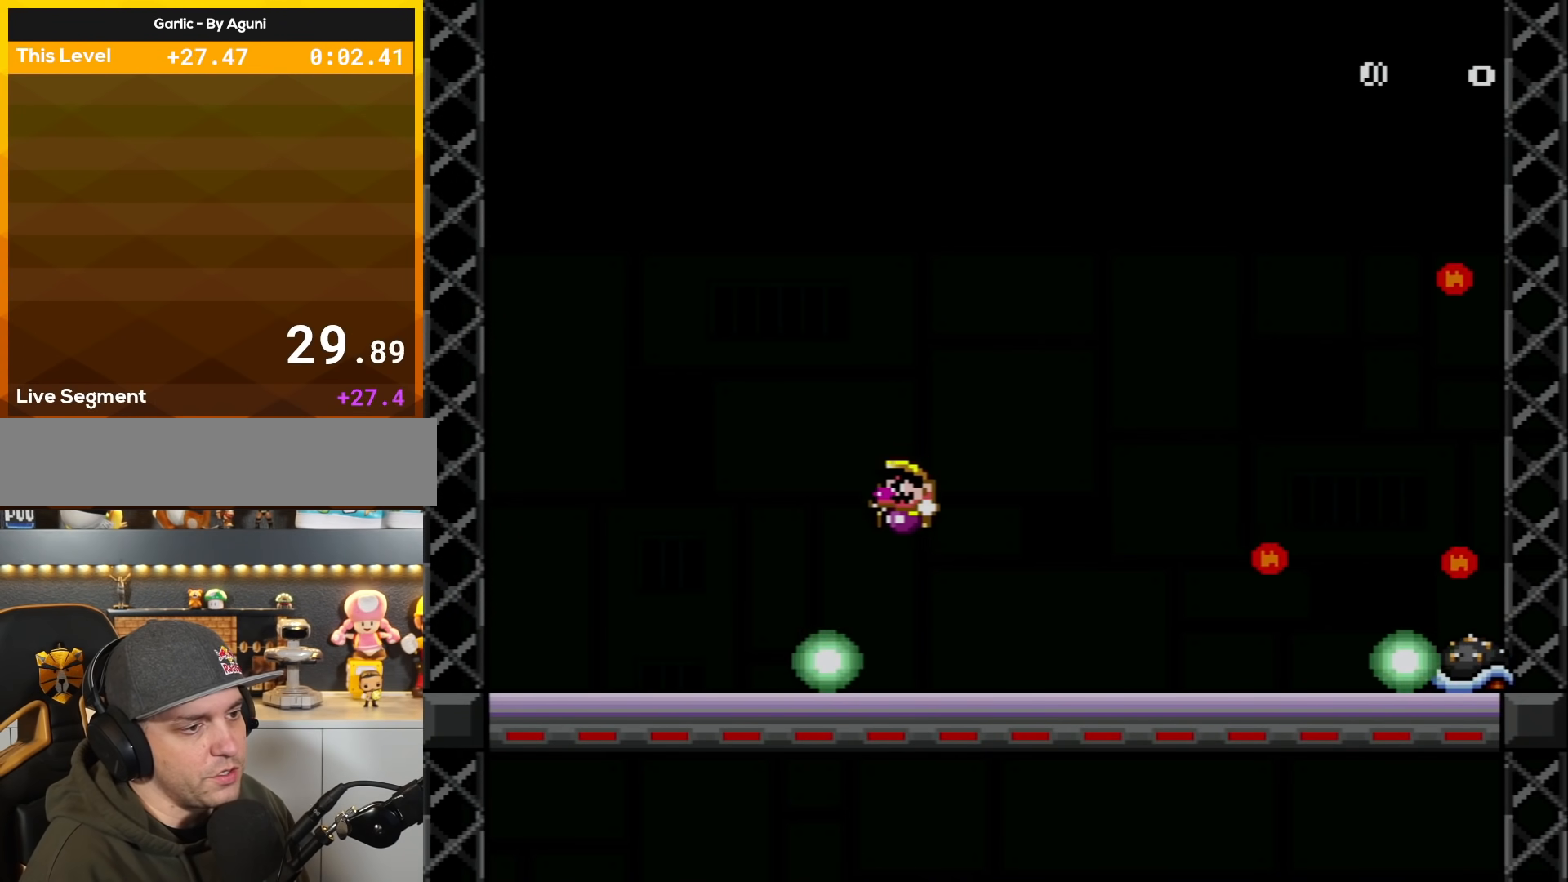
{"buttons": ["B", "Y", "DPAD_RIGHT"], "events": [[50, "DPAD_LEFT", "up"], [150, "DPAD_LEFT", "down"], [333, "DPAD_LEFT", "up"], [433, "B", "down"], [433, "DPAD_RIGHT", "down"]]}
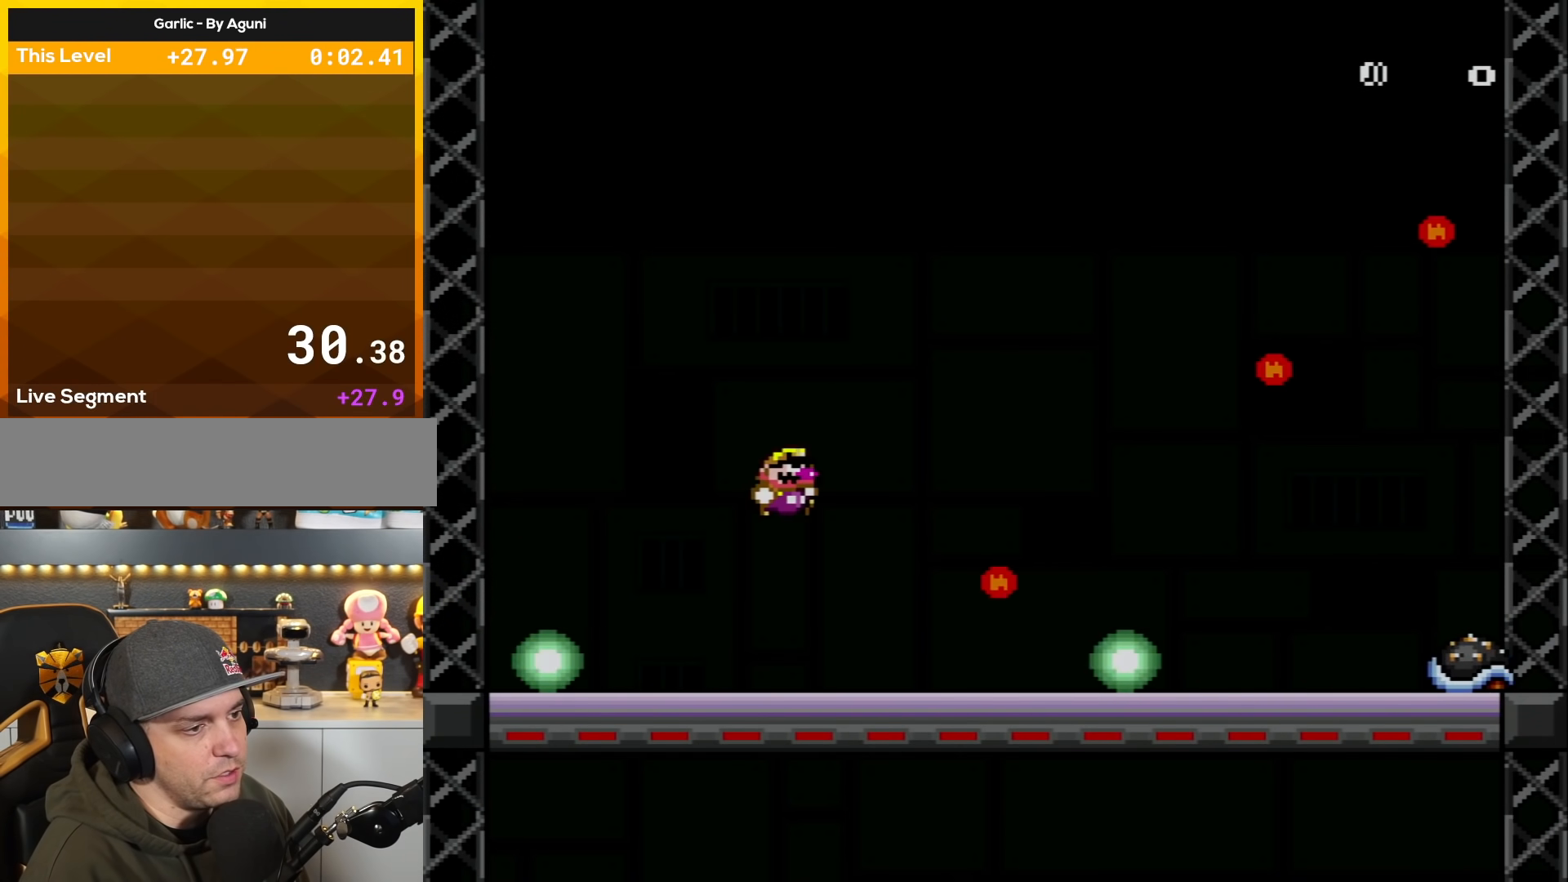
{"buttons": ["Y", "DPAD_LEFT"], "events": [[317, "B", "up"], [434, "DPAD_RIGHT", "up"], [501, "DPAD_LEFT", "down"]]}
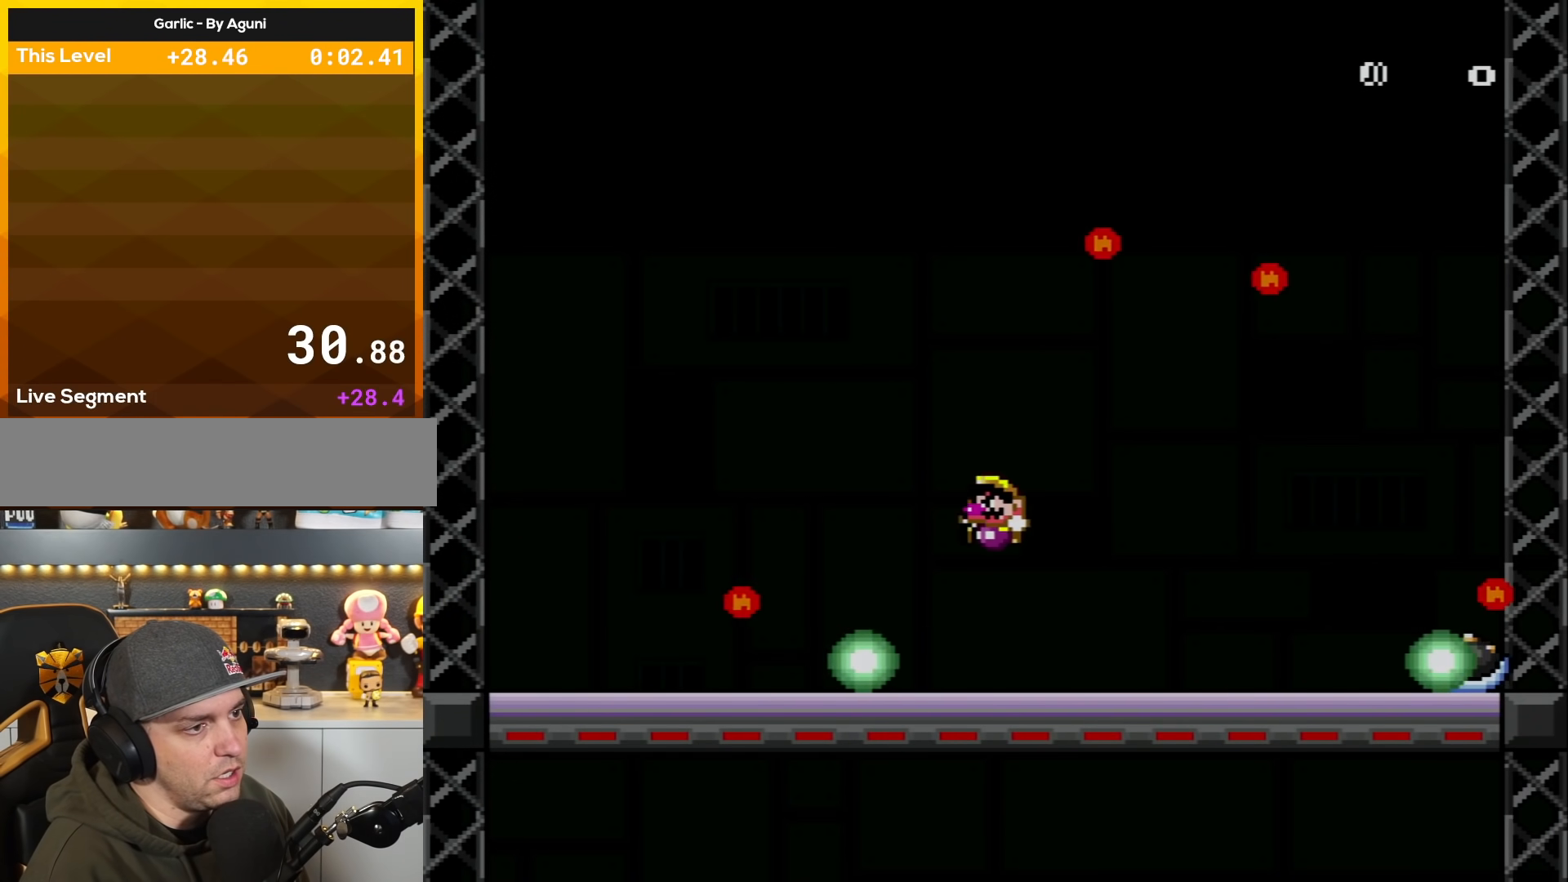
{"buttons": ["Y", "DPAD_RIGHT"], "events": [[333, "DPAD_LEFT", "up"], [400, "DPAD_RIGHT", "down"]]}
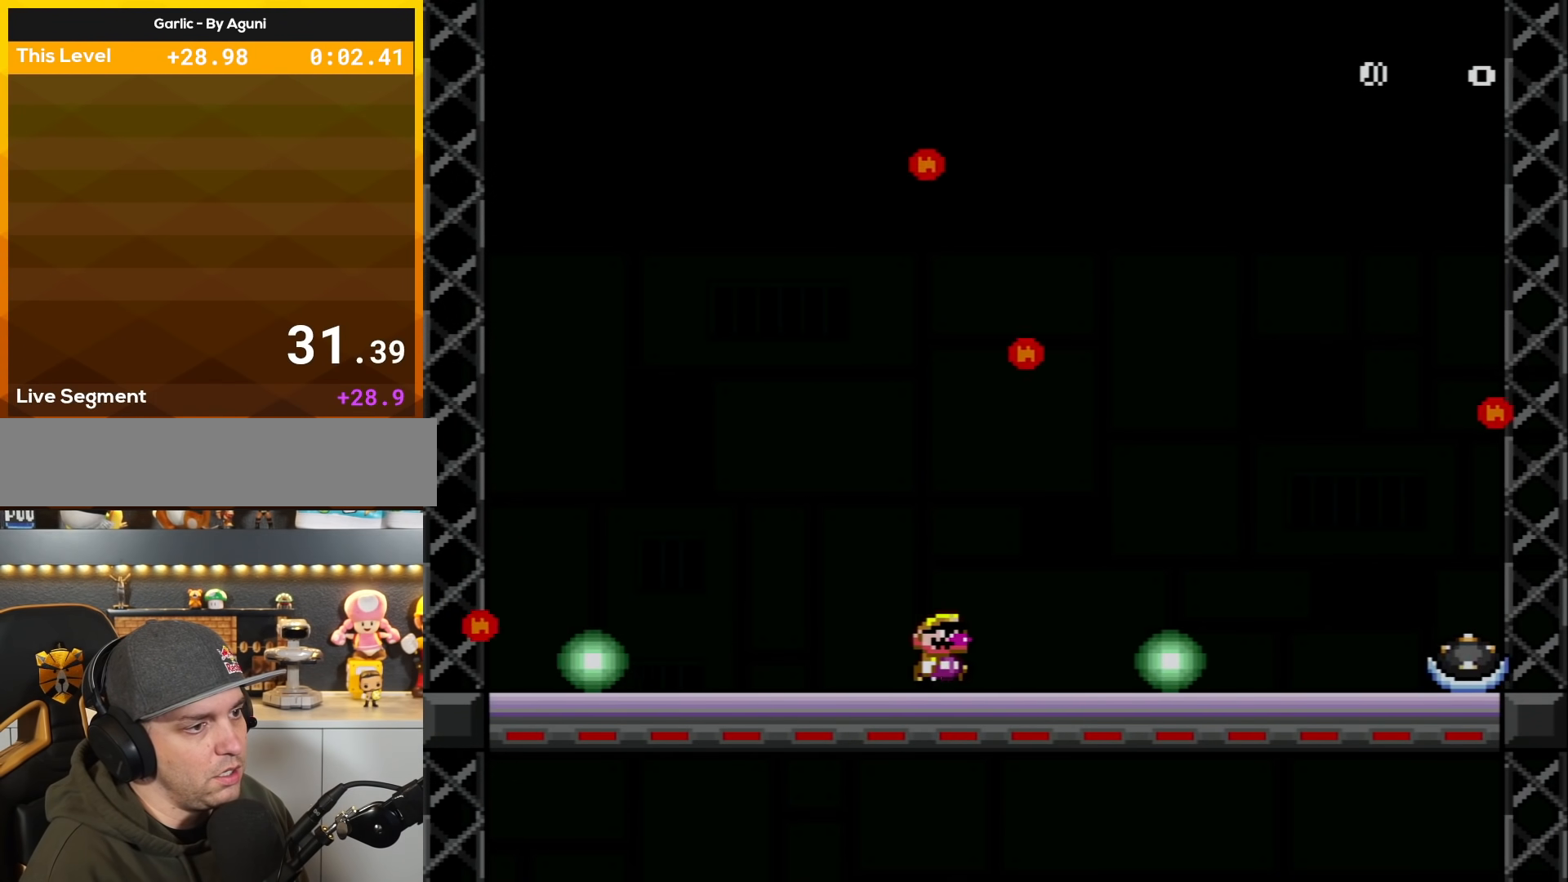
{"buttons": ["Y", "DPAD_LEFT"], "events": [[84, "DPAD_DOWN", "down"], [117, "B", "down"], [117, "DPAD_RIGHT", "up"], [267, "DPAD_DOWN", "up"], [267, "DPAD_RIGHT", "down"], [334, "B", "up"], [334, "DPAD_RIGHT", "up"], [434, "DPAD_LEFT", "down"]]}
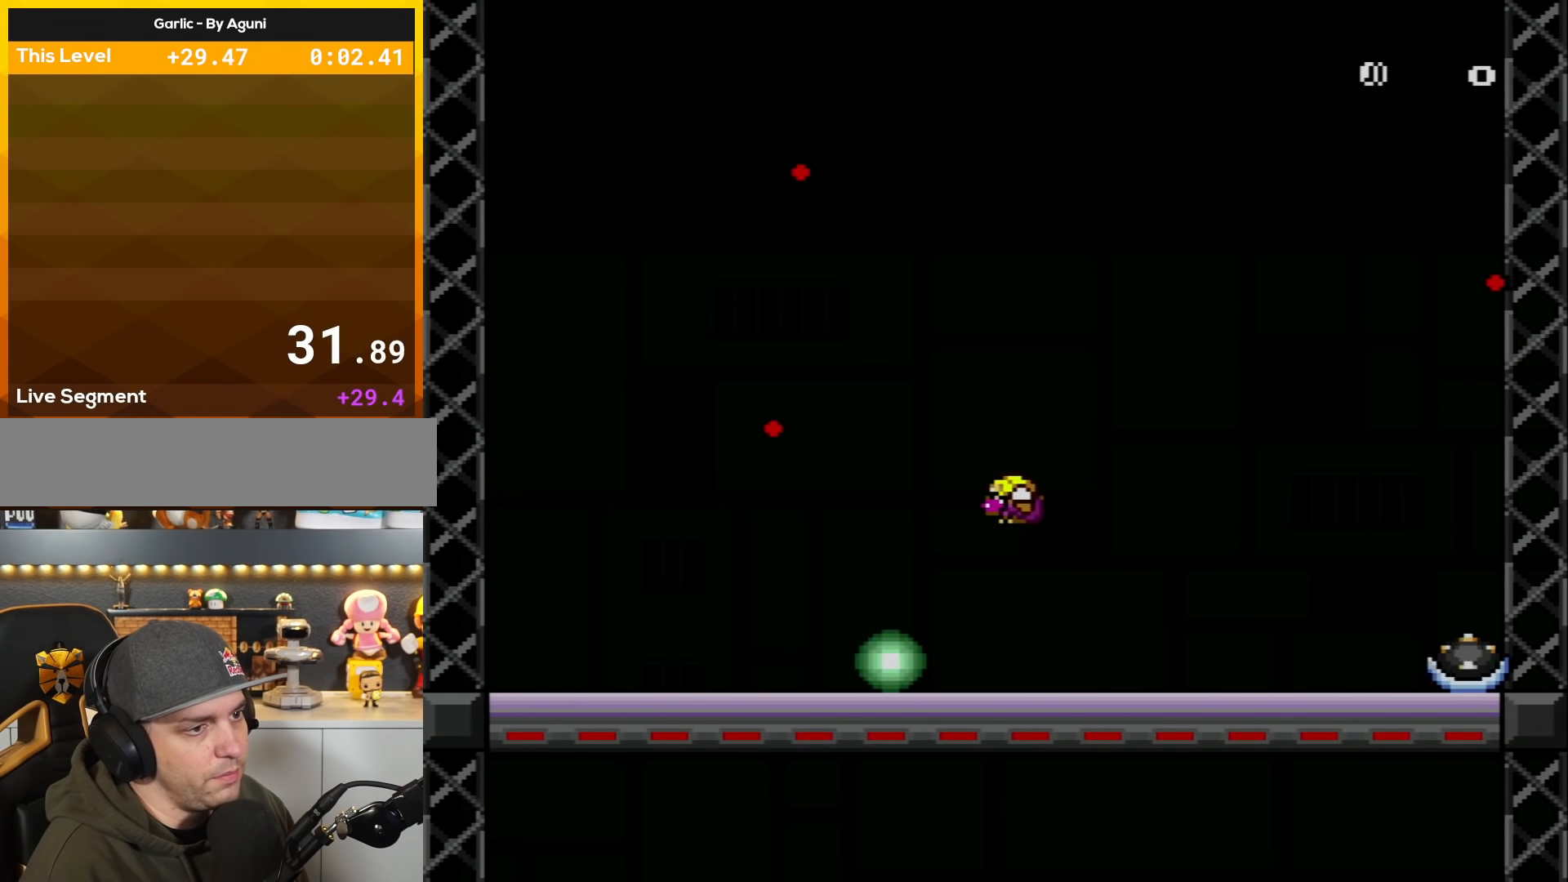
{"buttons": ["Y", "DPAD_LEFT"], "events": [[317, "DPAD_LEFT", "up"], [367, "DPAD_RIGHT", "down"], [467, "DPAD_RIGHT", "up"], [500, "DPAD_LEFT", "down"]]}
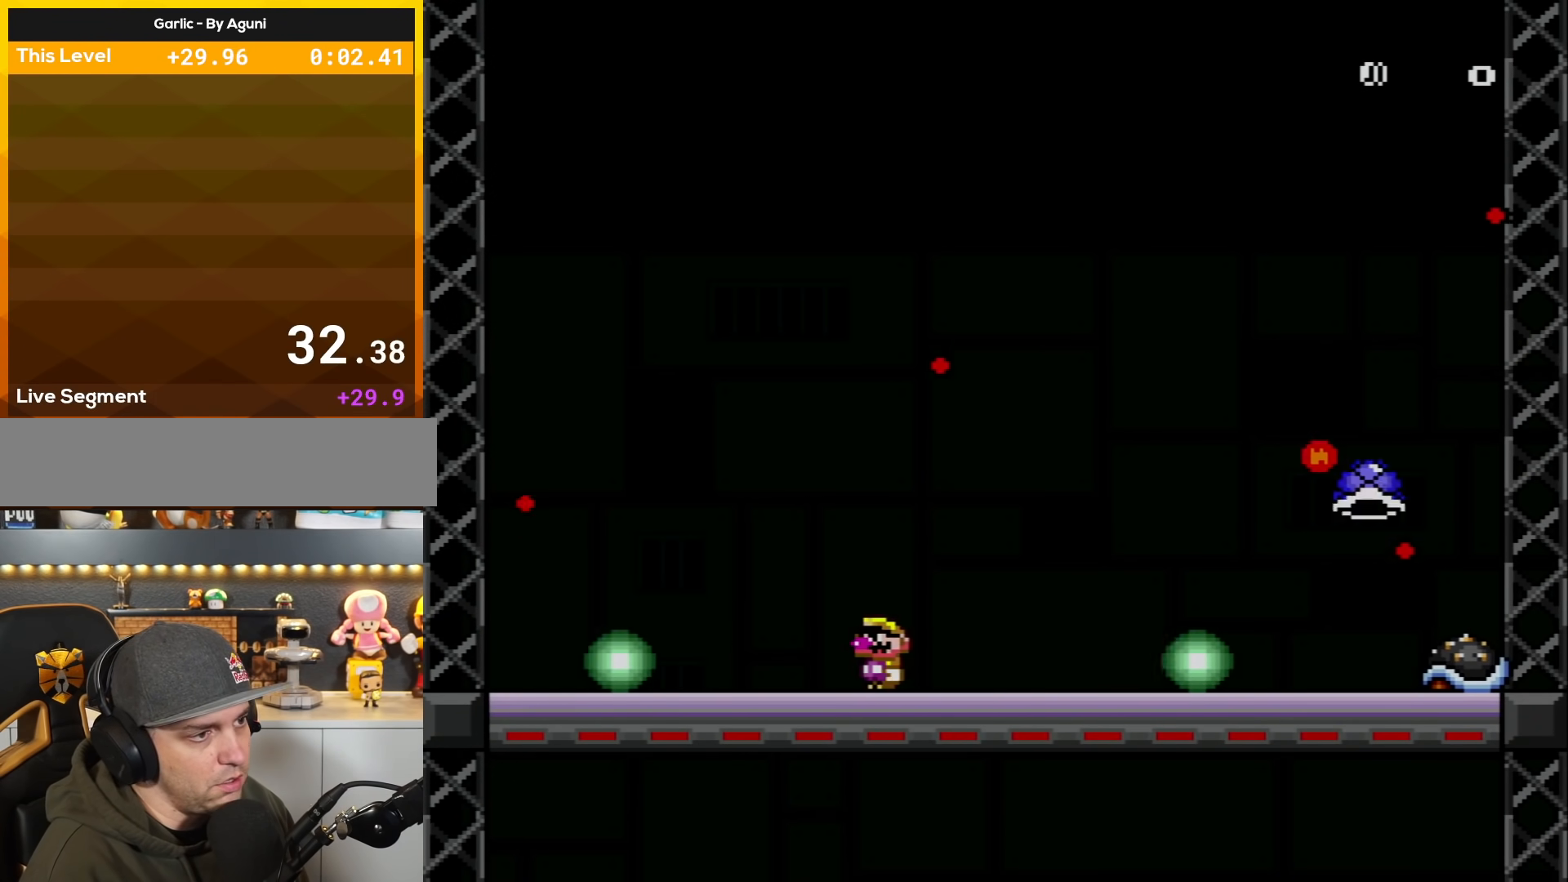
{"buttons": ["B", "Y", "DPAD_RIGHT"], "events": [[284, "DPAD_DOWN", "down"], [284, "DPAD_LEFT", "up"], [401, "DPAD_RIGHT", "down"], [434, "B", "down"], [434, "DPAD_DOWN", "up"]]}
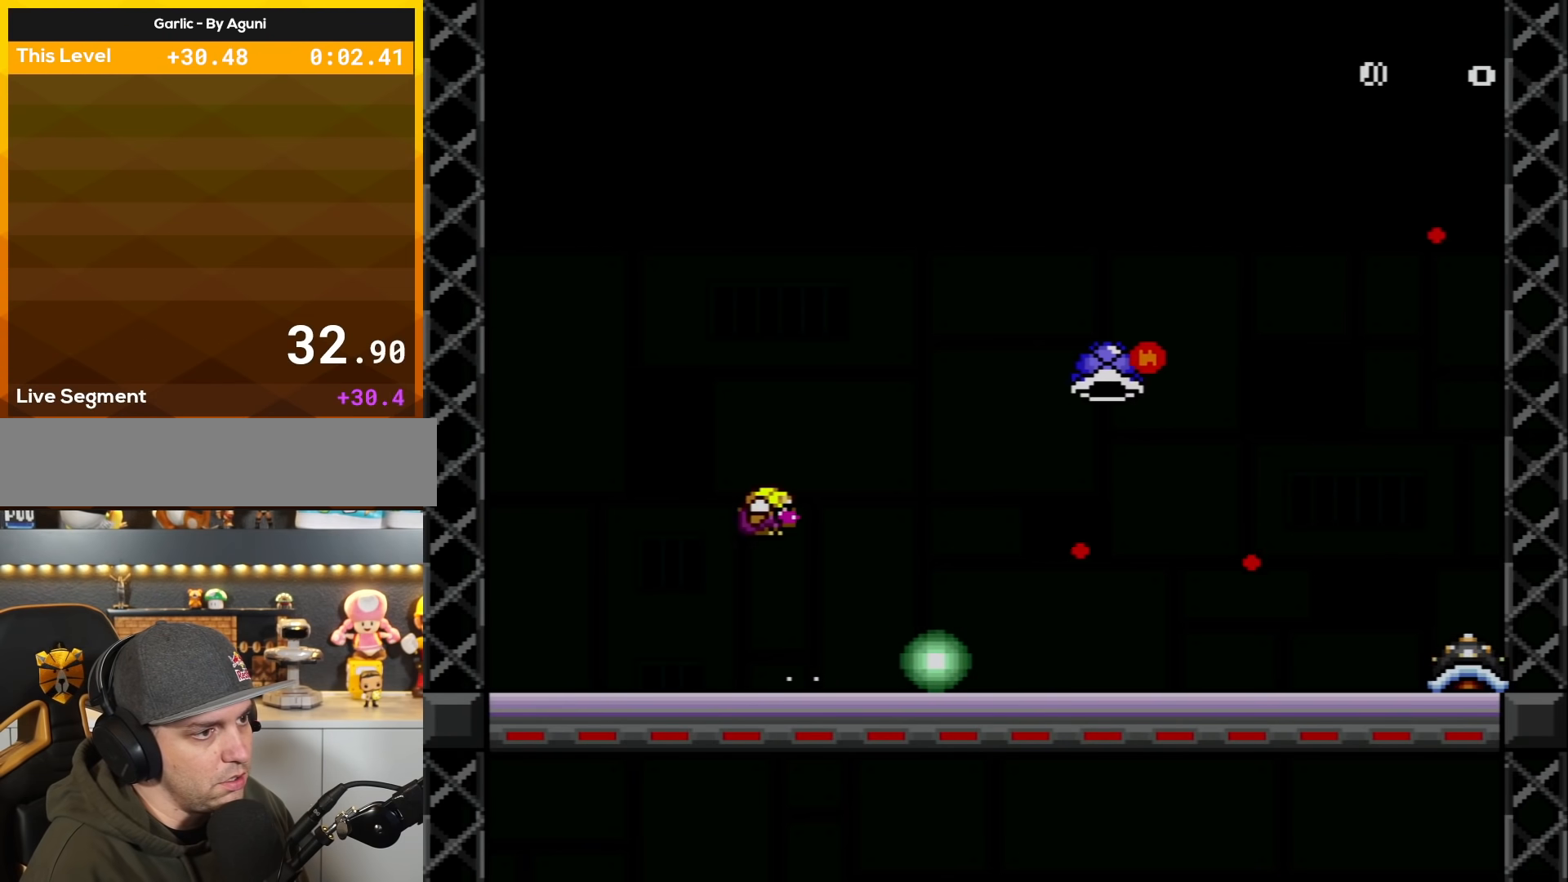
{"buttons": ["Y", "DPAD_LEFT"], "events": [[83, "B", "up"], [83, "DPAD_RIGHT", "up"], [433, "DPAD_LEFT", "down"]]}
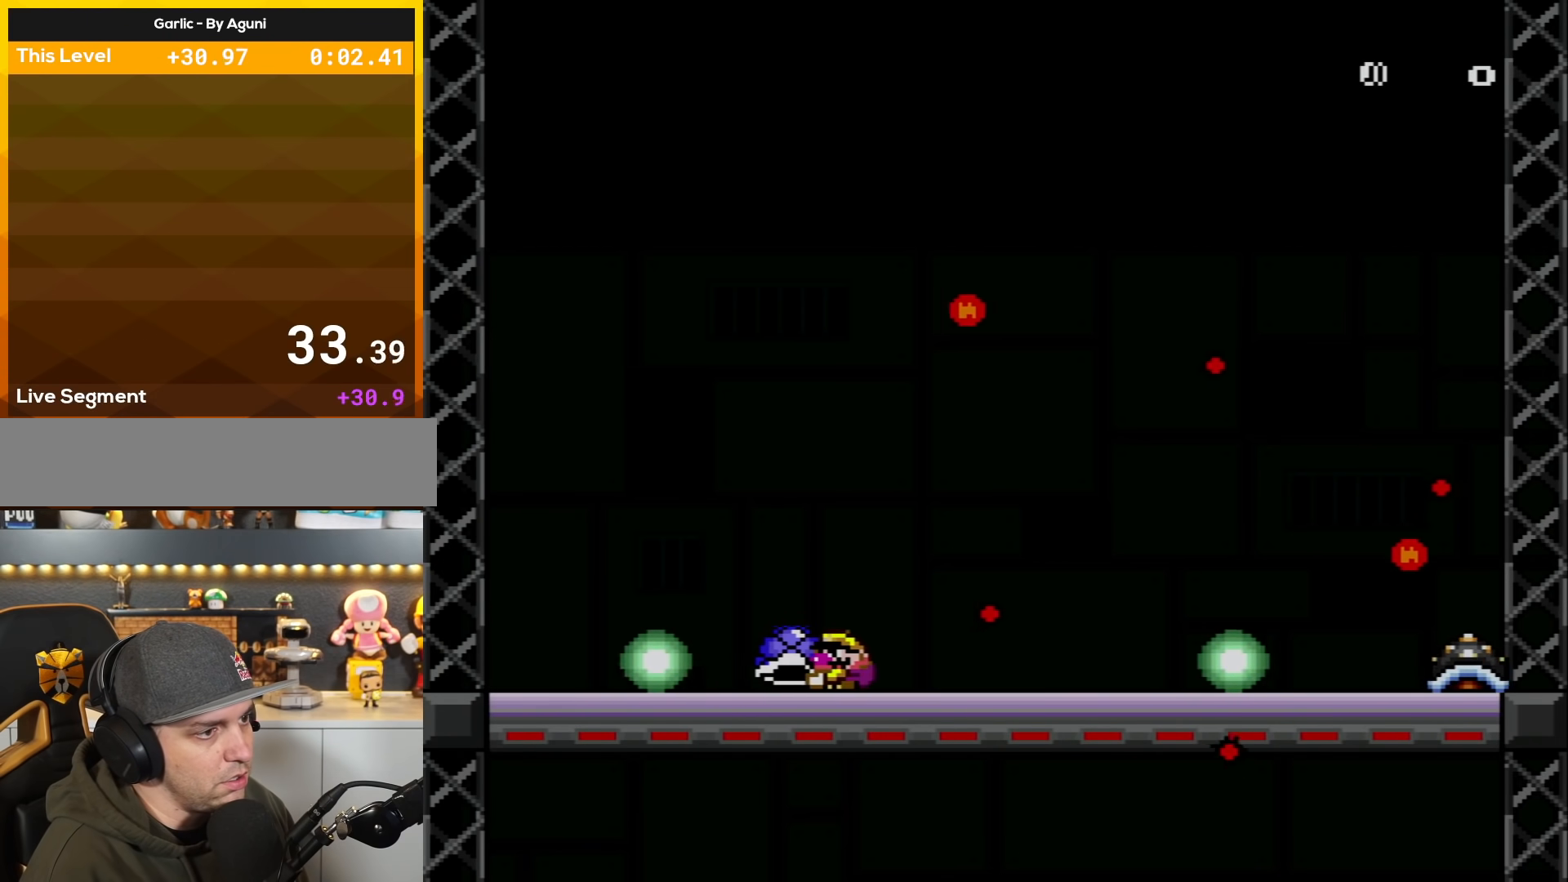
{"buttons": ["Y", "DPAD_RIGHT"], "events": [[401, "B", "down"], [401, "DPAD_LEFT", "up"], [434, "DPAD_RIGHT", "down"], [484, "B", "up"]]}
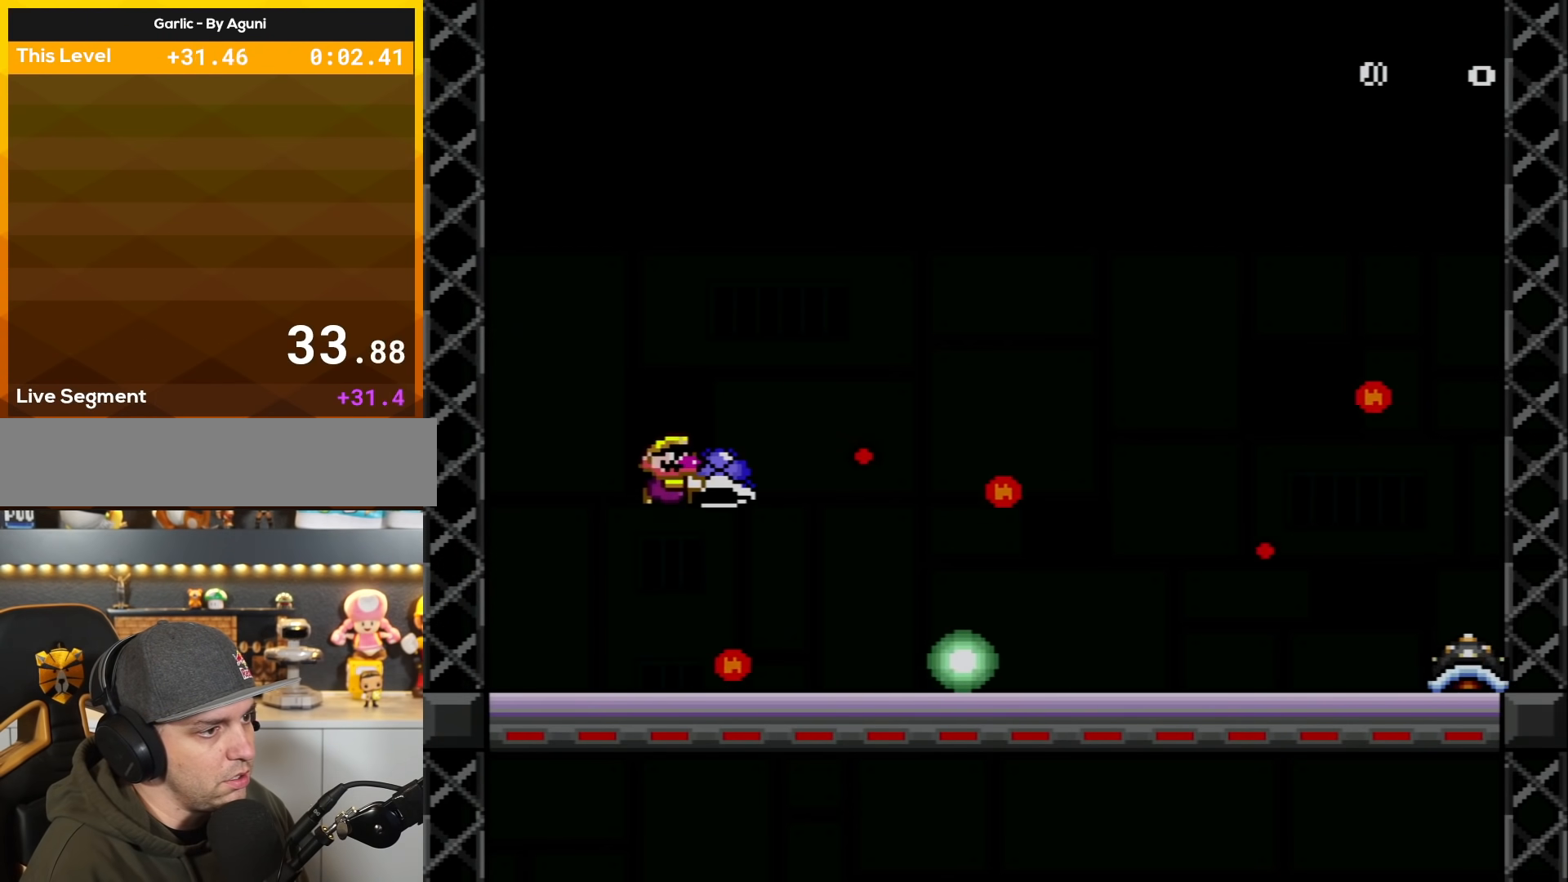
{"buttons": ["Y"], "events": [[50, "DPAD_RIGHT", "up"], [150, "DPAD_LEFT", "down"], [467, "DPAD_LEFT", "up"]]}
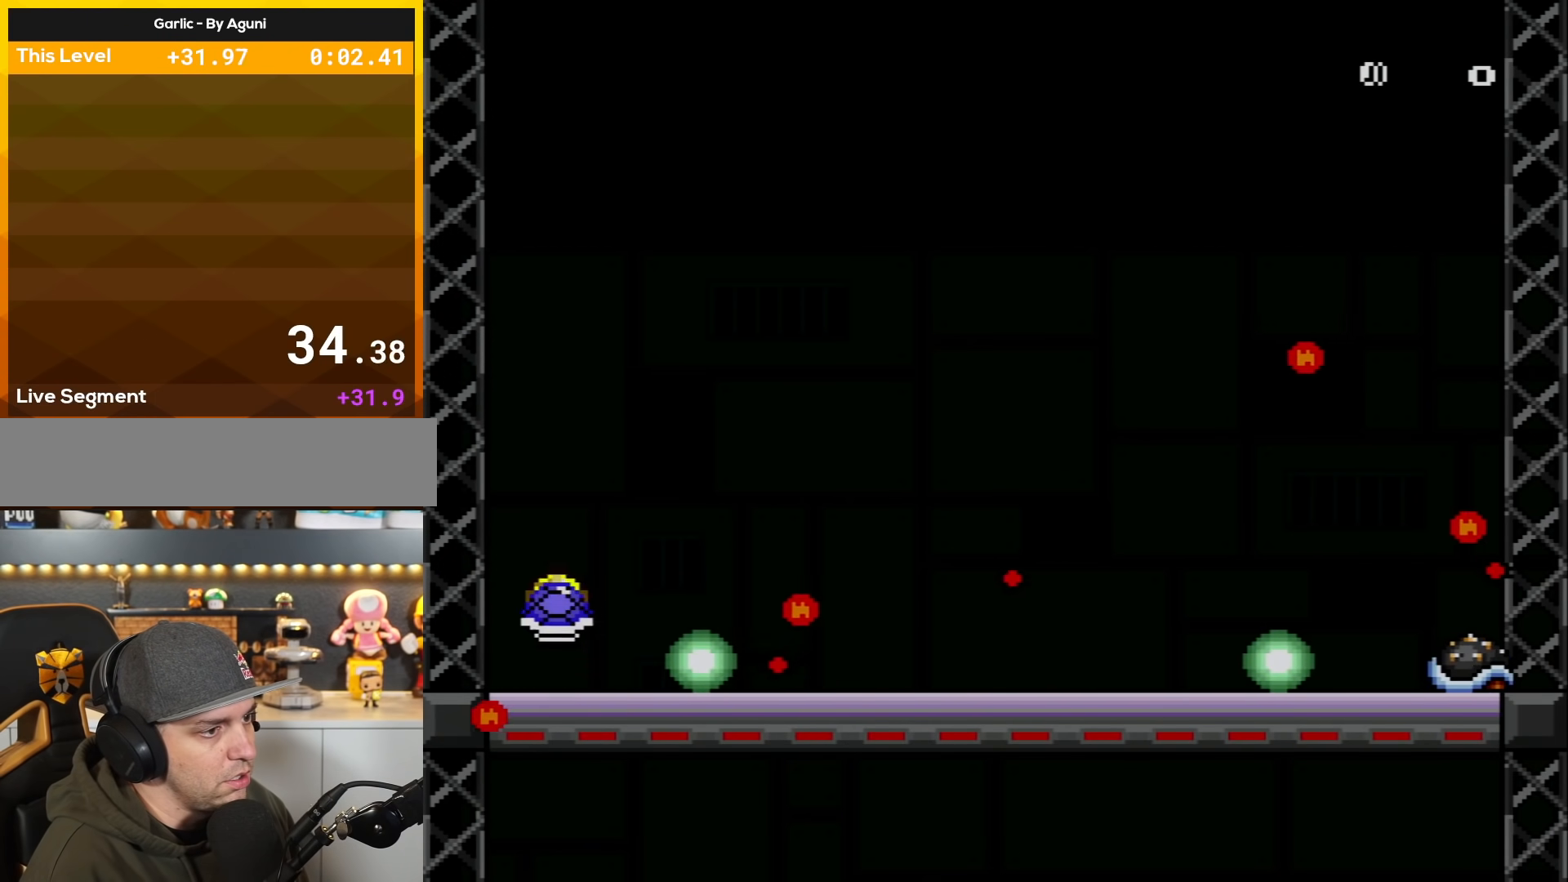
{"buttons": ["B", "Y", "DPAD_RIGHT"], "events": [[17, "B", "down"], [17, "DPAD_RIGHT", "down"]]}